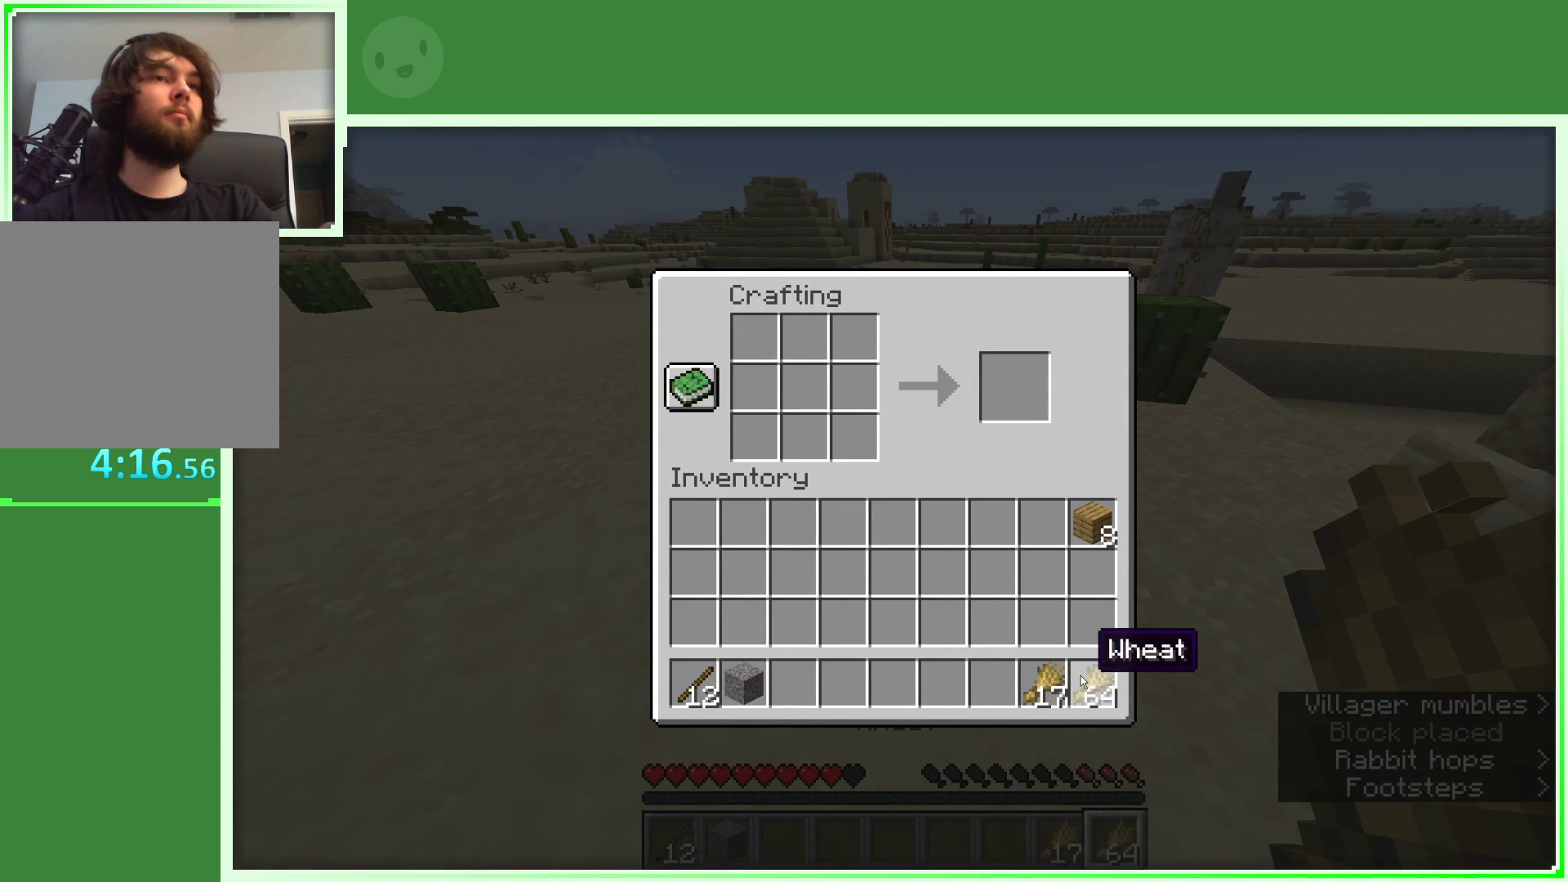
Gameplay with keyboard and mouse; each line is a JSON object with the keys and mouse buttons held at the frame after it. "events" lists presses ("down") and releases ("up") of "a", "d", "s", "space", "w", "mouse_left" and "mouse_right" between this image and that frame as [ms after this image, input, new state], when the widget could be followed in between. "mouse_left", "mouse_right" = the "left", "right" buttons of the "mouse" list. No other keys are recorded. Fast repeated clicks can show as one long hold. Not read: mouse_move.
{"keys": [], "mouse": [], "events": [[167, "mouse_left", "down"], [250, "mouse_left", "up"]]}
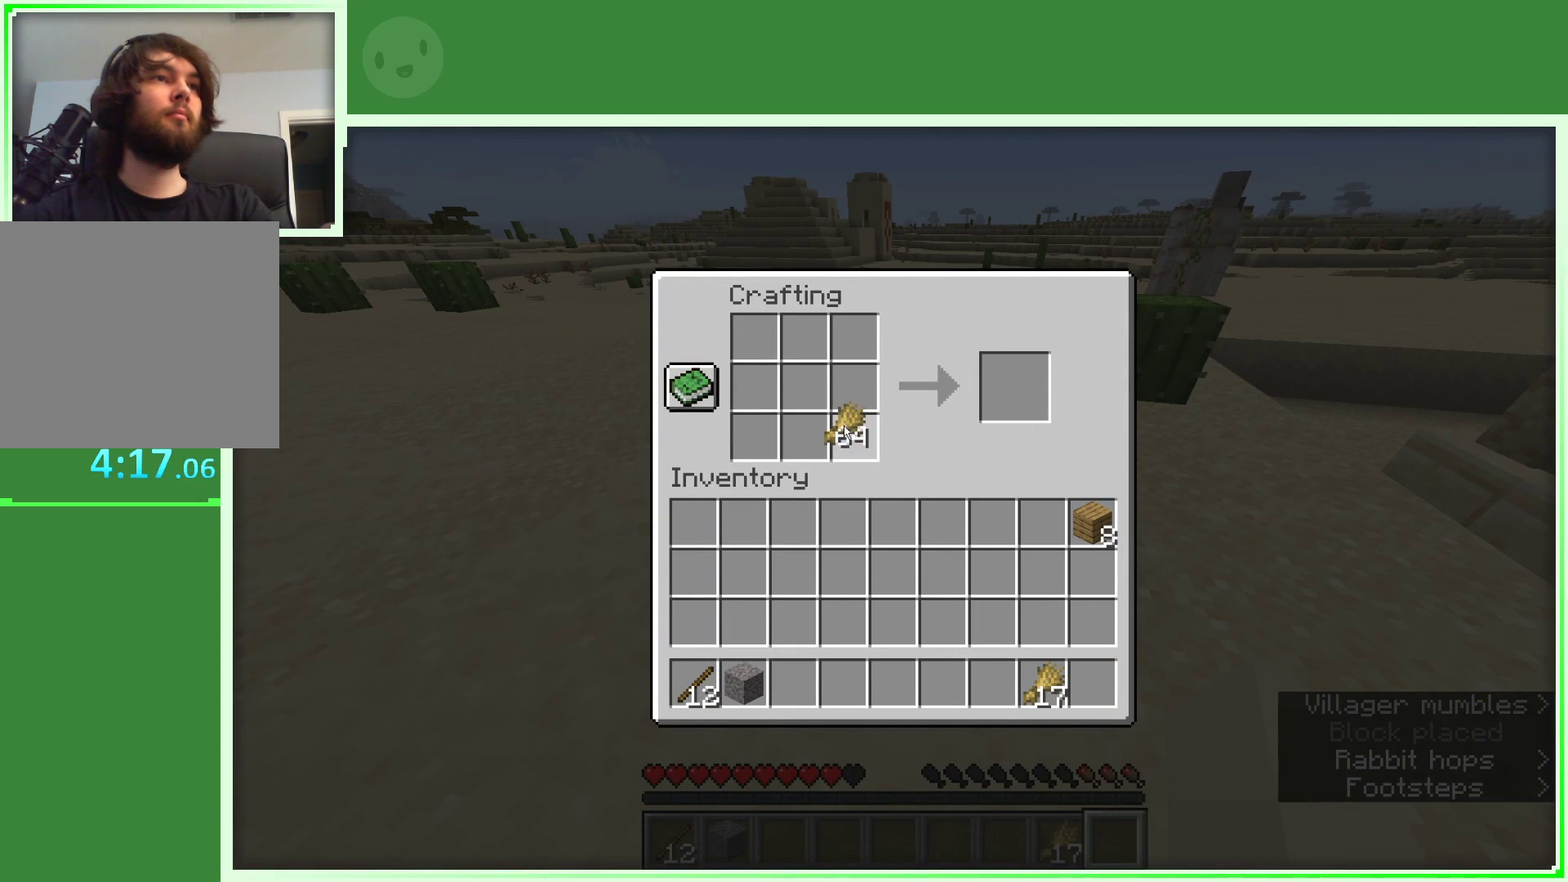
{"keys": [], "mouse": [], "events": [[183, "mouse_left", "down"], [317, "mouse_left", "up"]]}
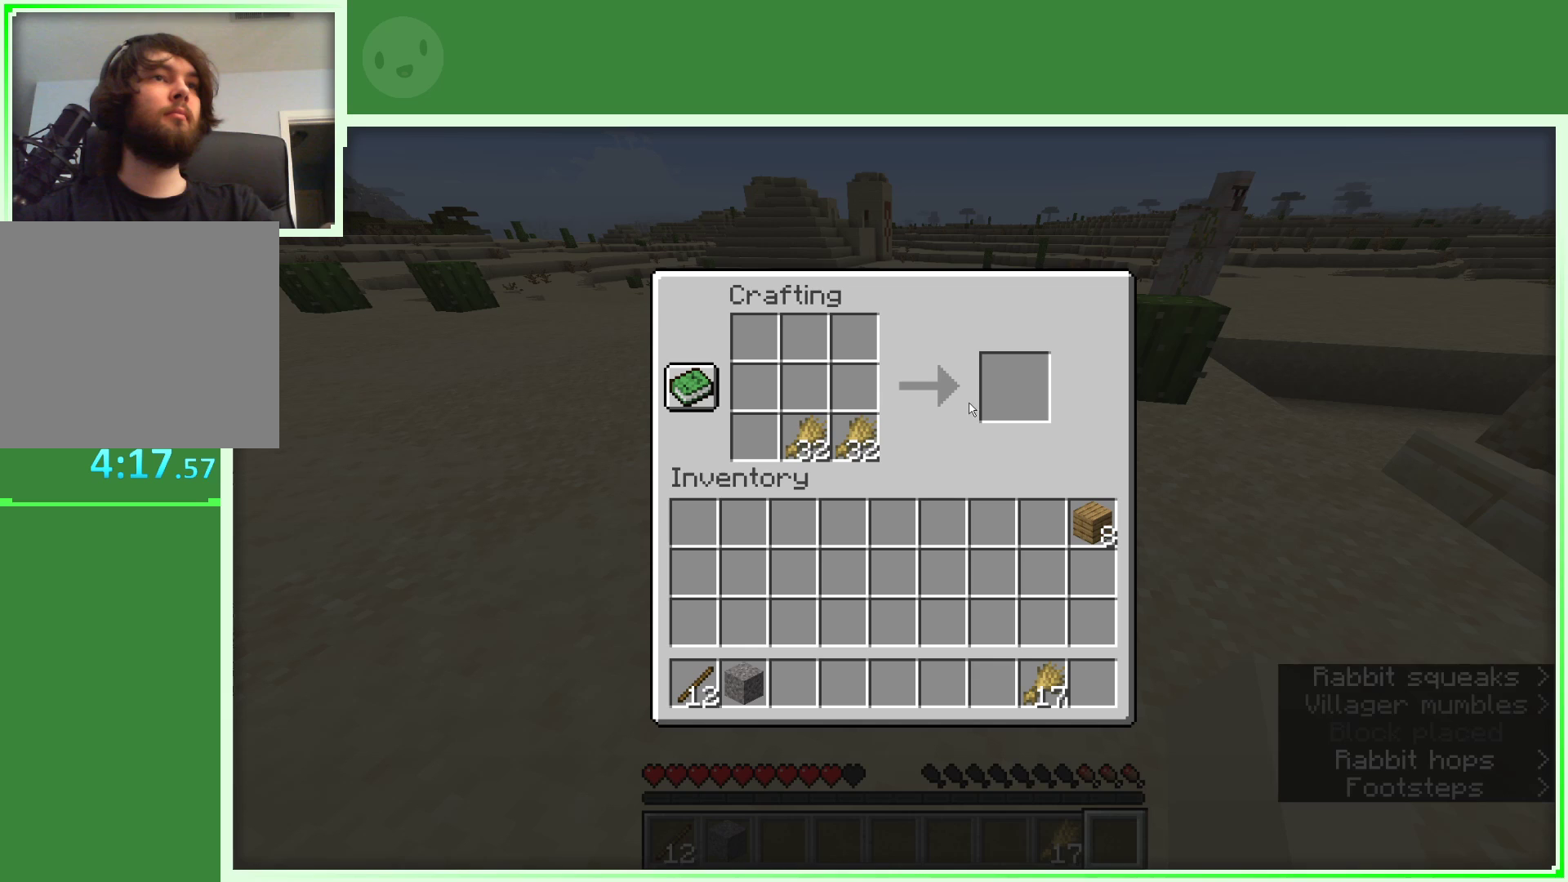
{"keys": [], "mouse": [], "events": []}
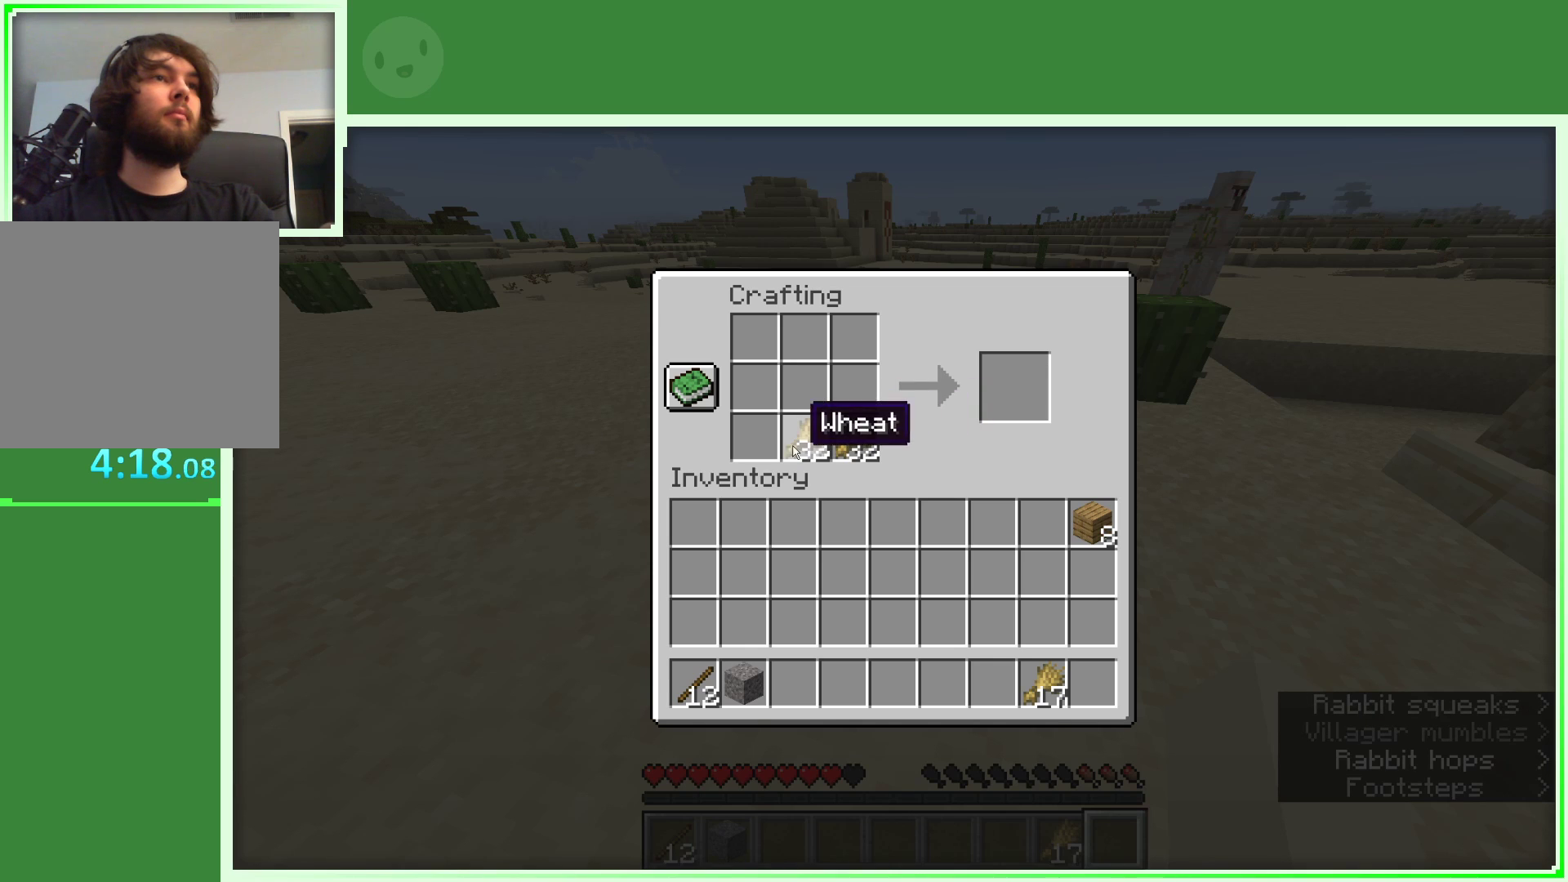
{"keys": [], "mouse": [], "events": [[167, "mouse_left", "down"], [250, "mouse_left", "up"], [350, "mouse_left", "down"], [433, "mouse_left", "up"]]}
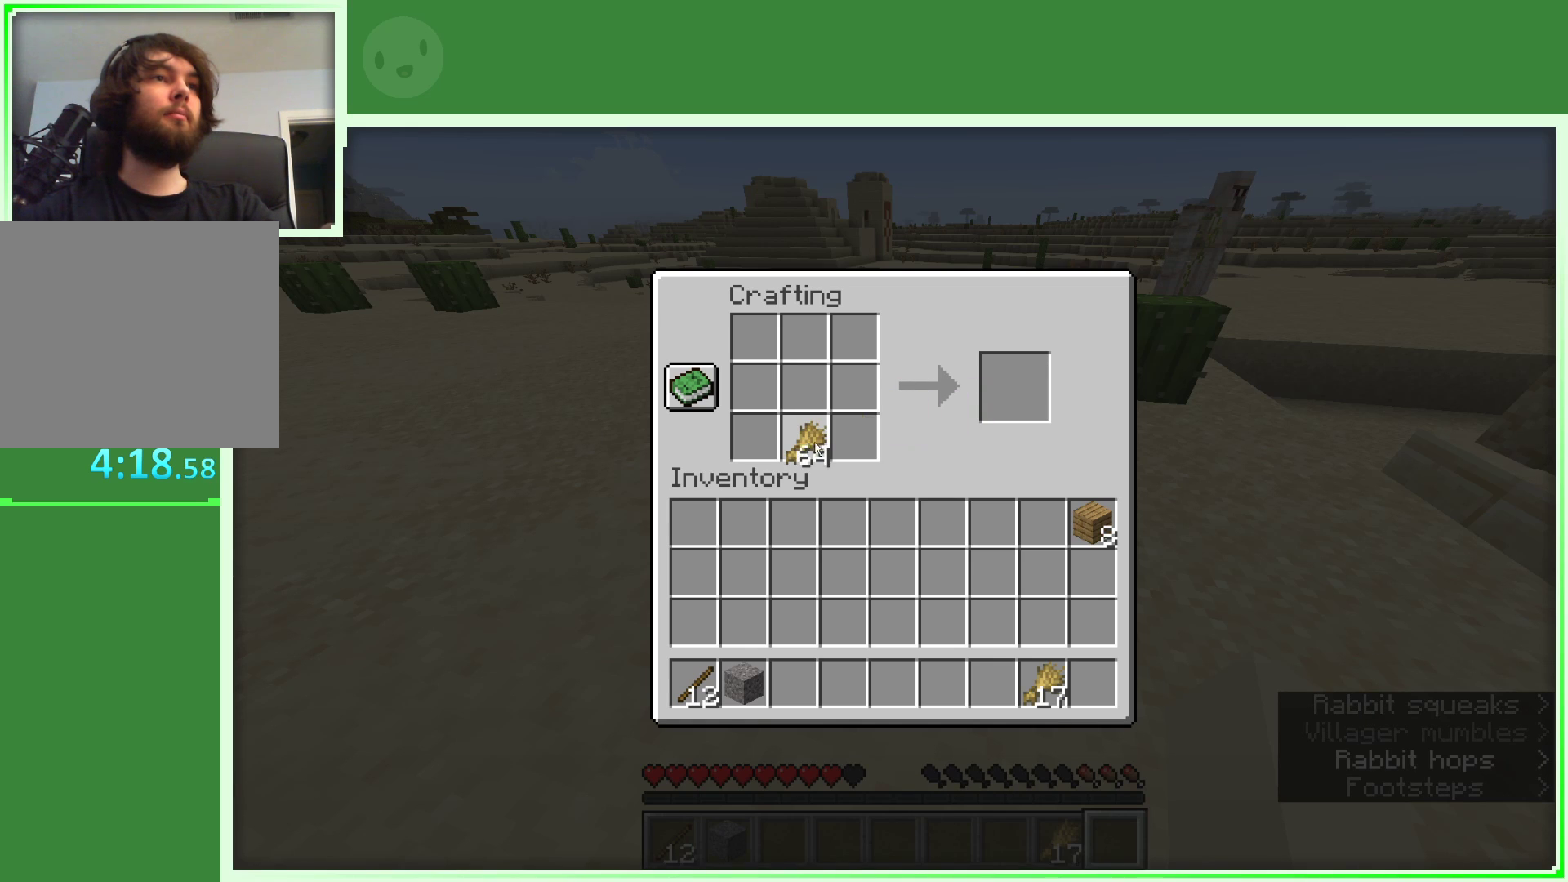
{"keys": [], "mouse": [], "events": [[267, "mouse_left", "down"], [500, "mouse_left", "up"]]}
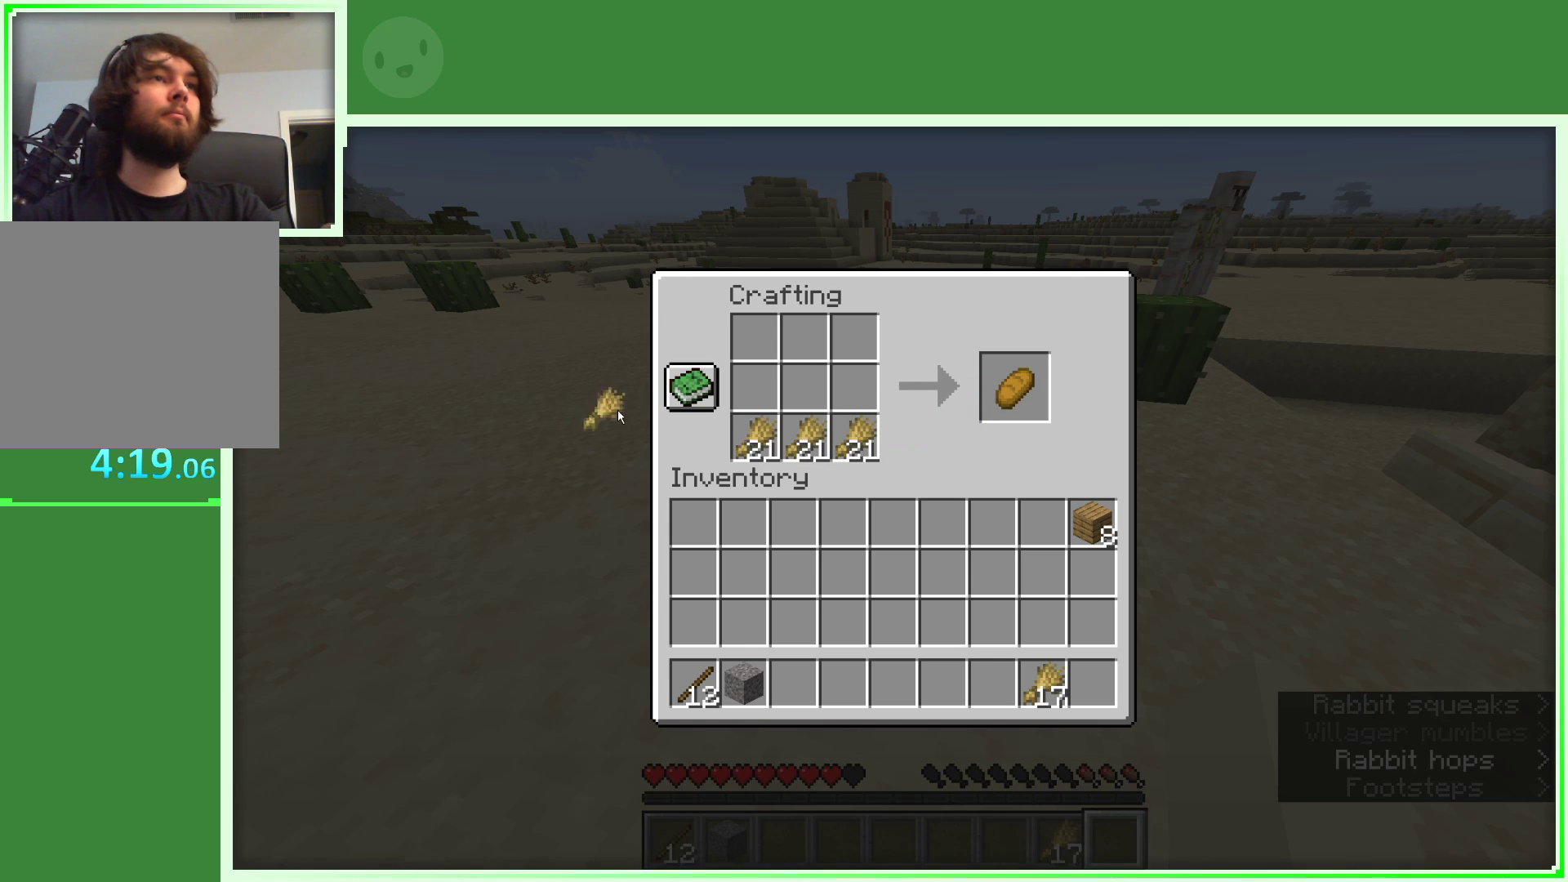
{"keys": [], "mouse": [], "events": [[383, "mouse_left", "down"], [467, "mouse_left", "up"]]}
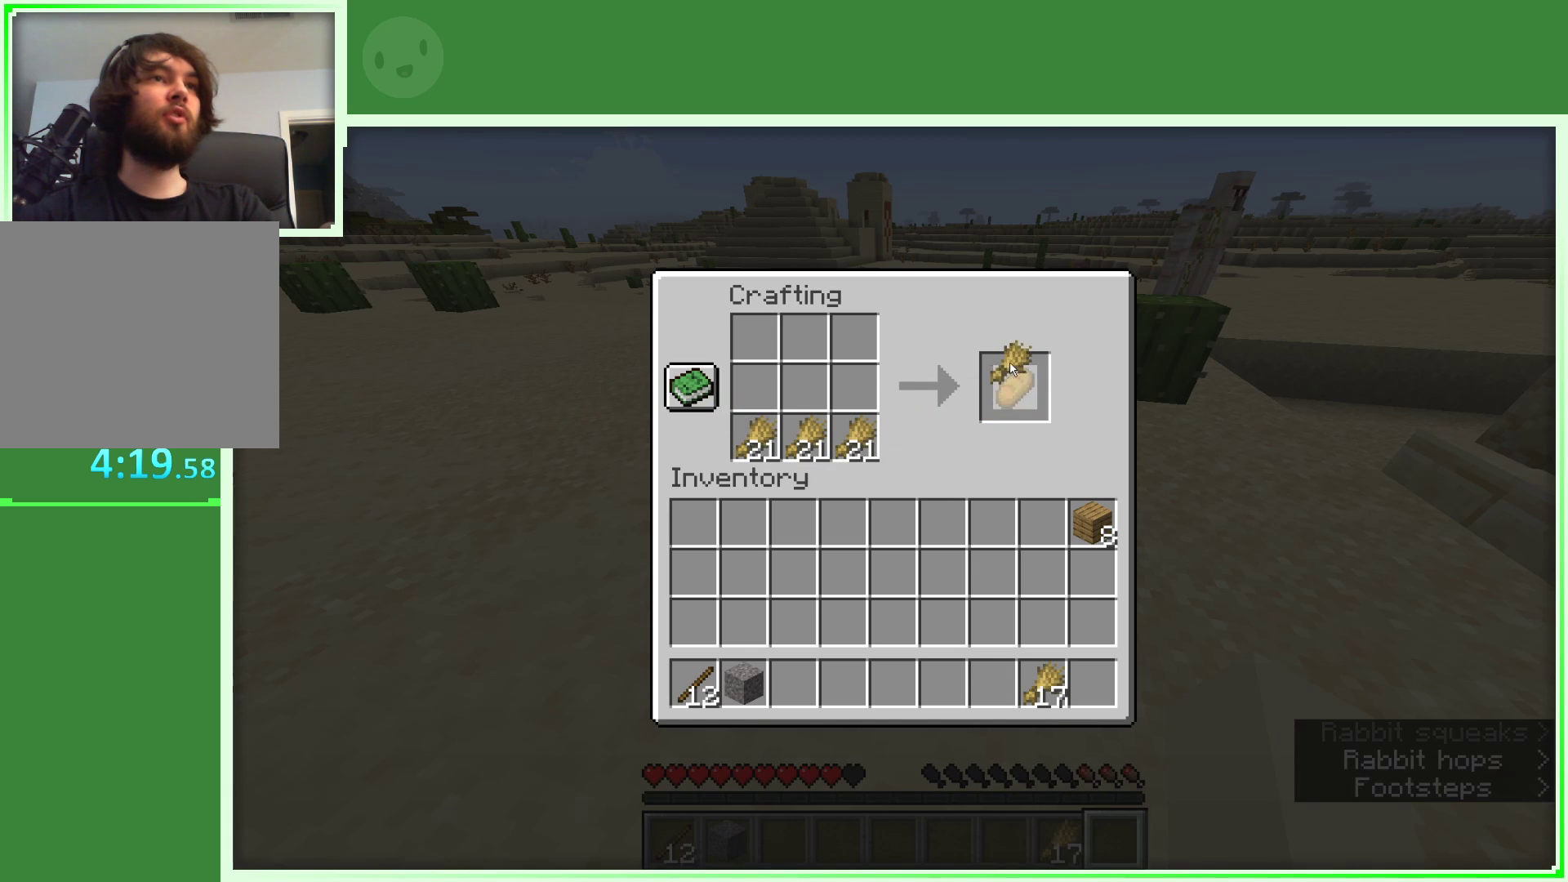
{"keys": [], "mouse": [], "events": [[200, "mouse_left", "down"], [300, "mouse_left", "up"]]}
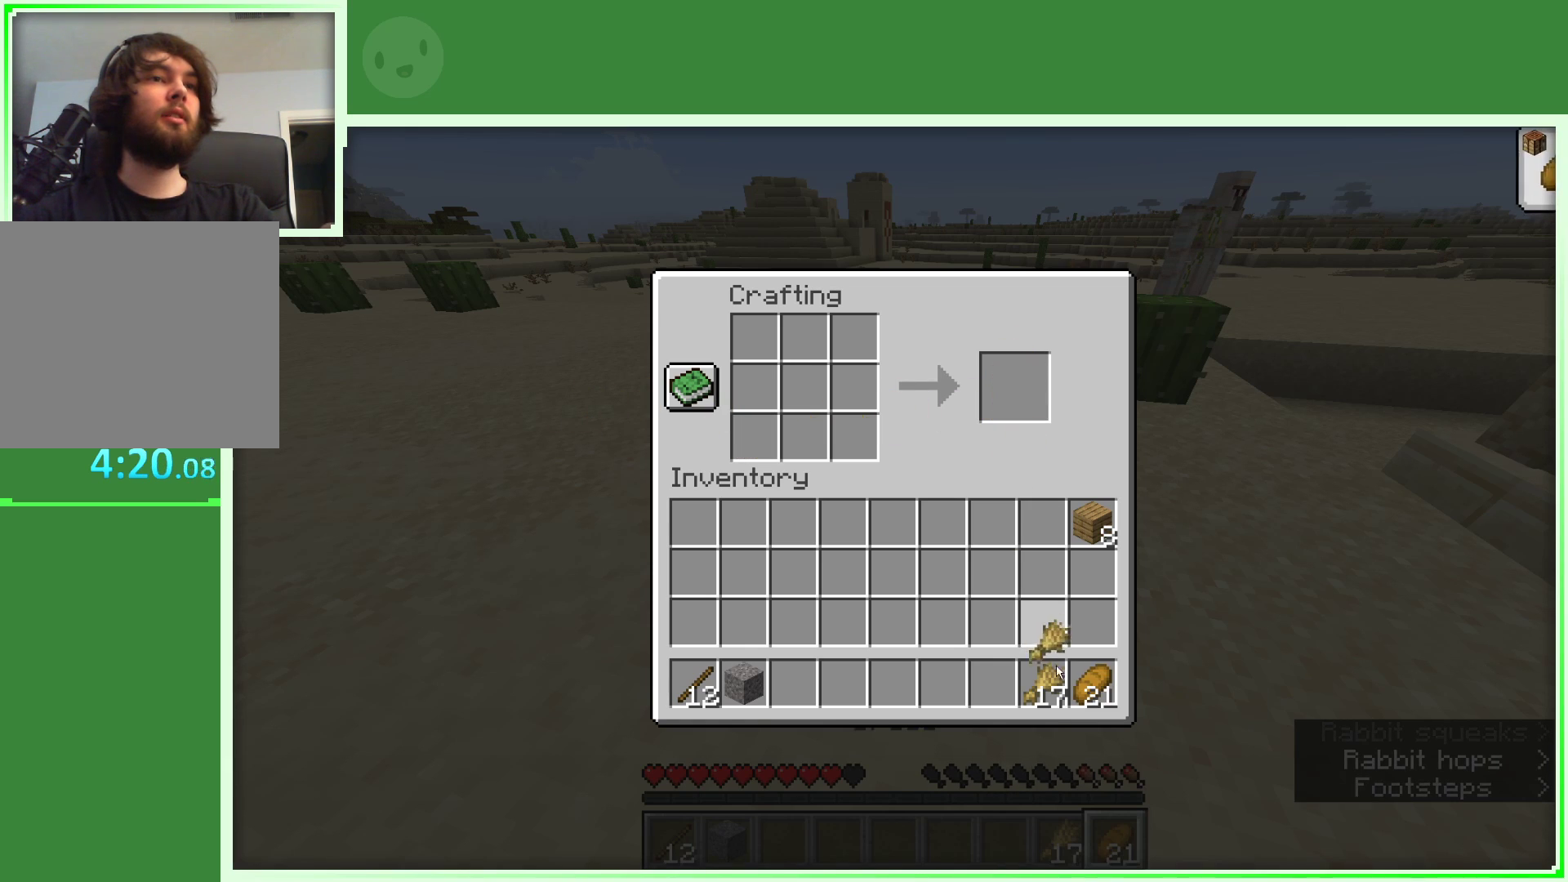
{"keys": [], "mouse": ["left"], "events": [[217, "mouse_left", "down"], [317, "mouse_left", "up"], [417, "mouse_left", "down"]]}
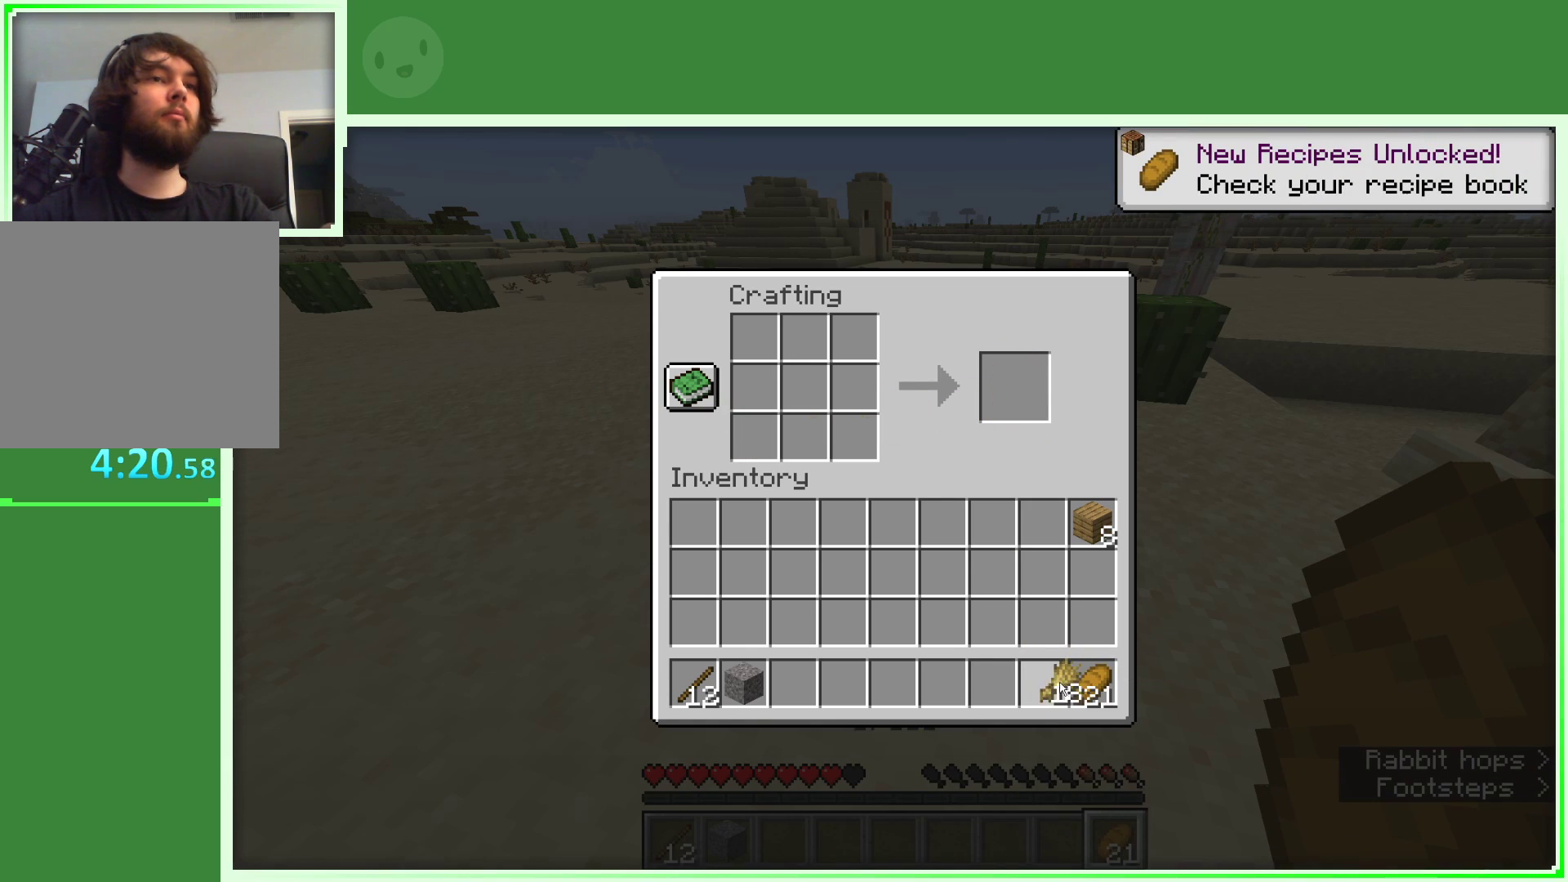
{"keys": [], "mouse": [], "events": [[50, "mouse_left", "up"]]}
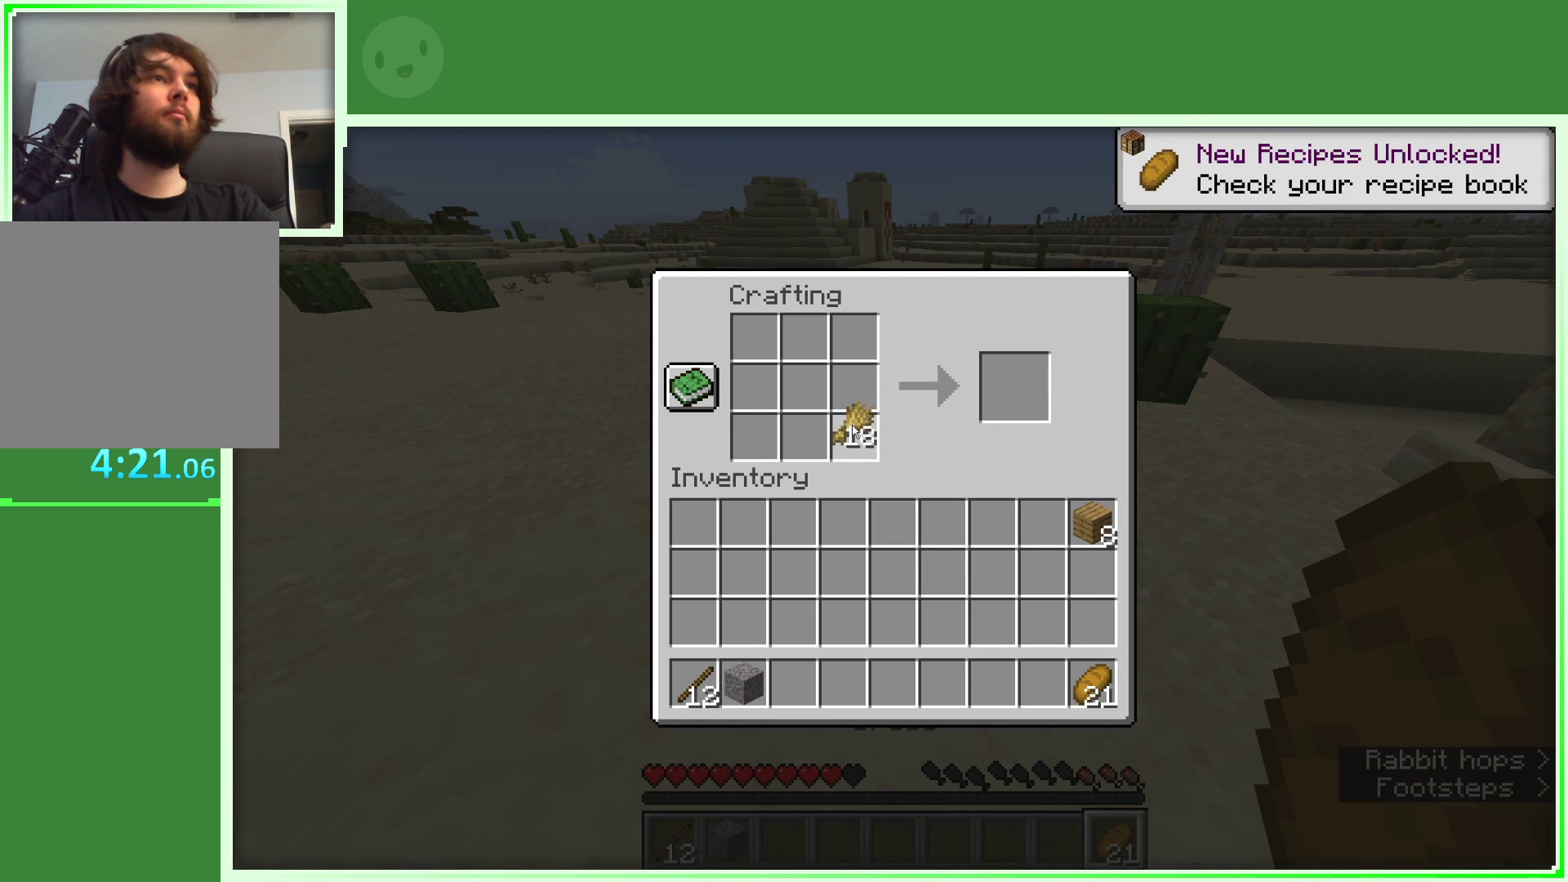
{"keys": [], "mouse": [], "events": [[17, "mouse_left", "down"], [167, "mouse_left", "up"]]}
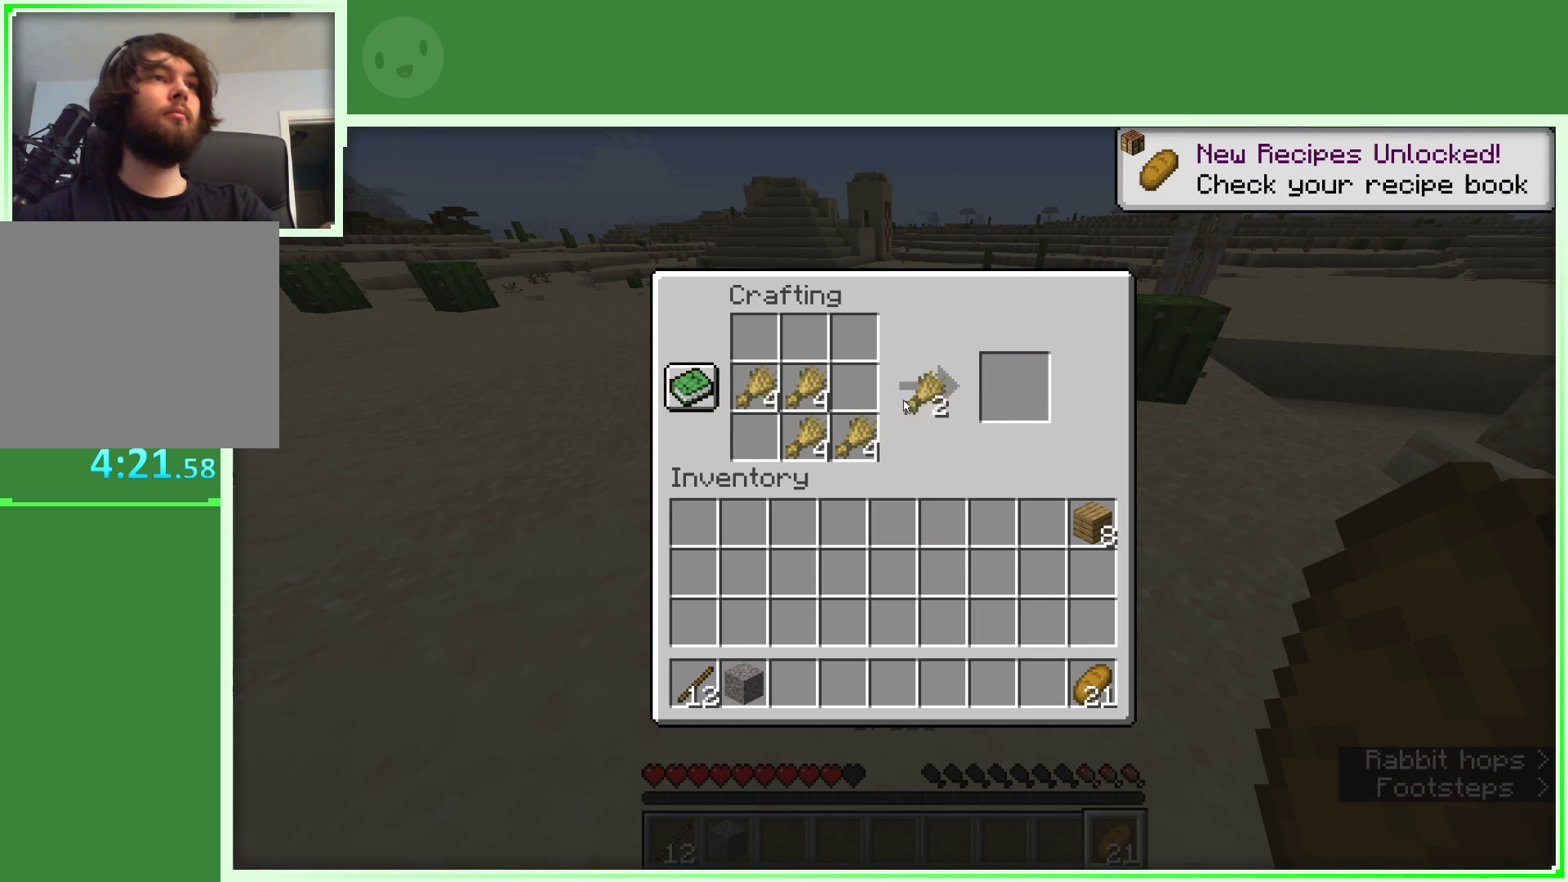
{"keys": [], "mouse": ["left"], "events": [[367, "mouse_left", "down"], [417, "mouse_left", "up"], [500, "mouse_left", "down"]]}
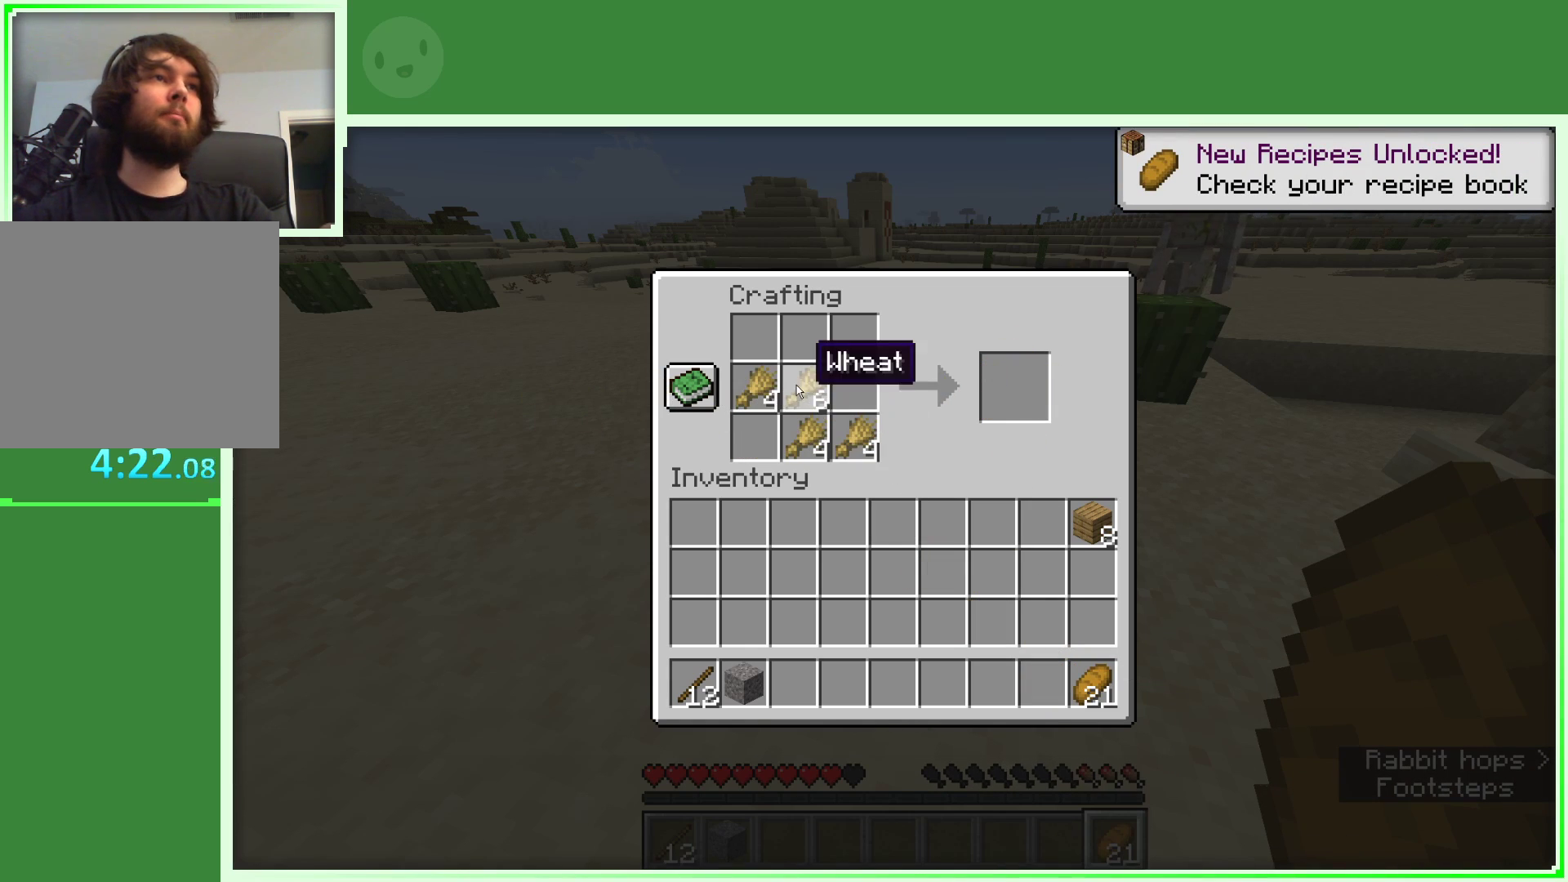
{"keys": [], "mouse": [], "events": [[150, "mouse_left", "up"]]}
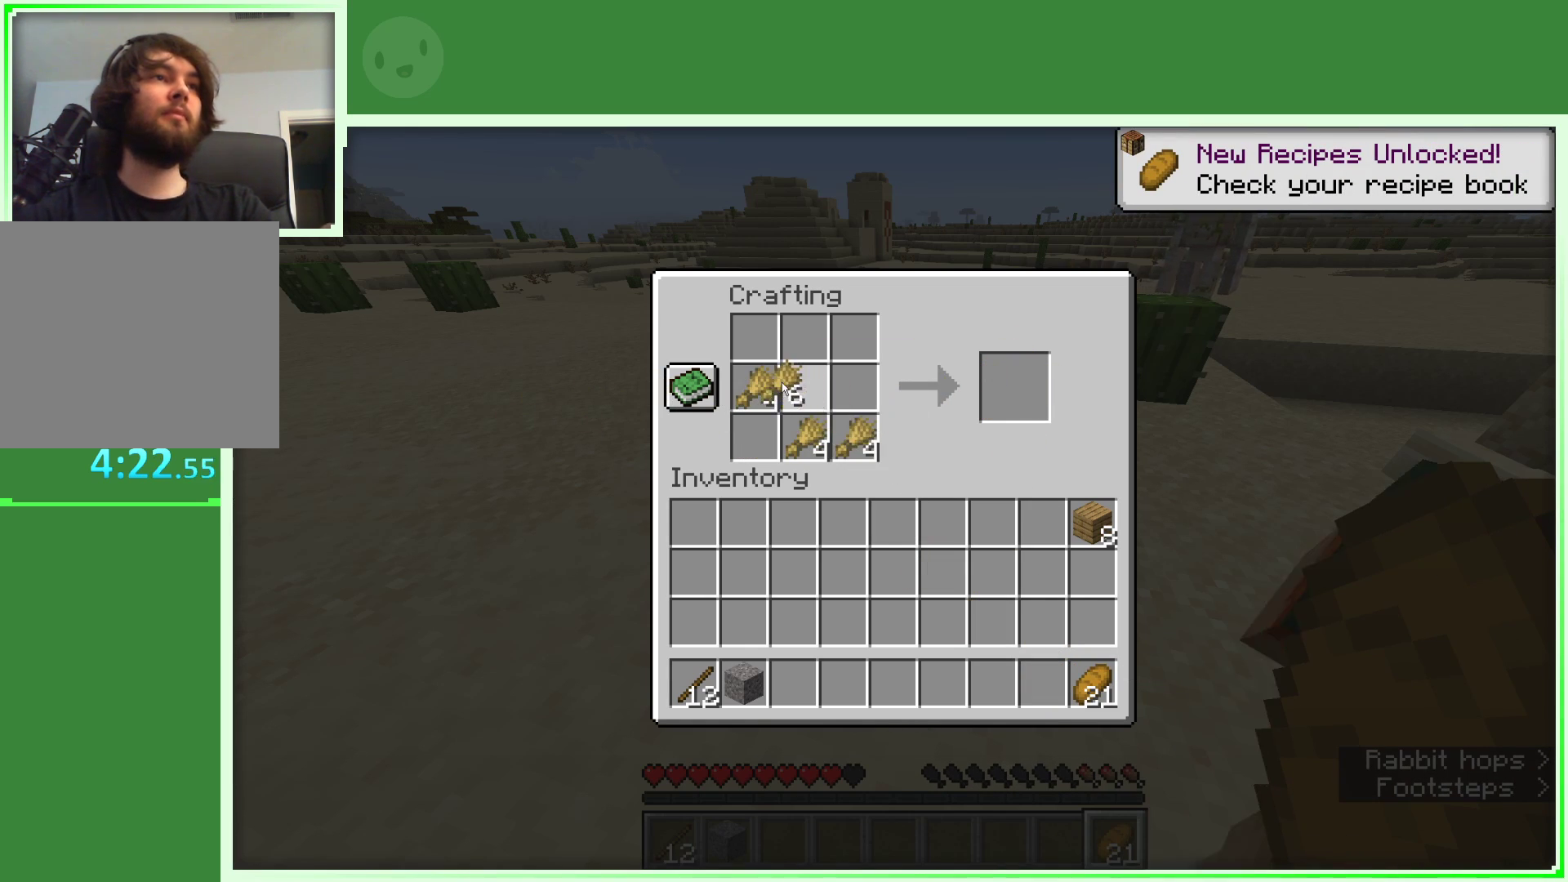
{"keys": [], "mouse": ["left"], "events": [[67, "mouse_left", "down"], [200, "mouse_left", "up"], [433, "mouse_left", "down"]]}
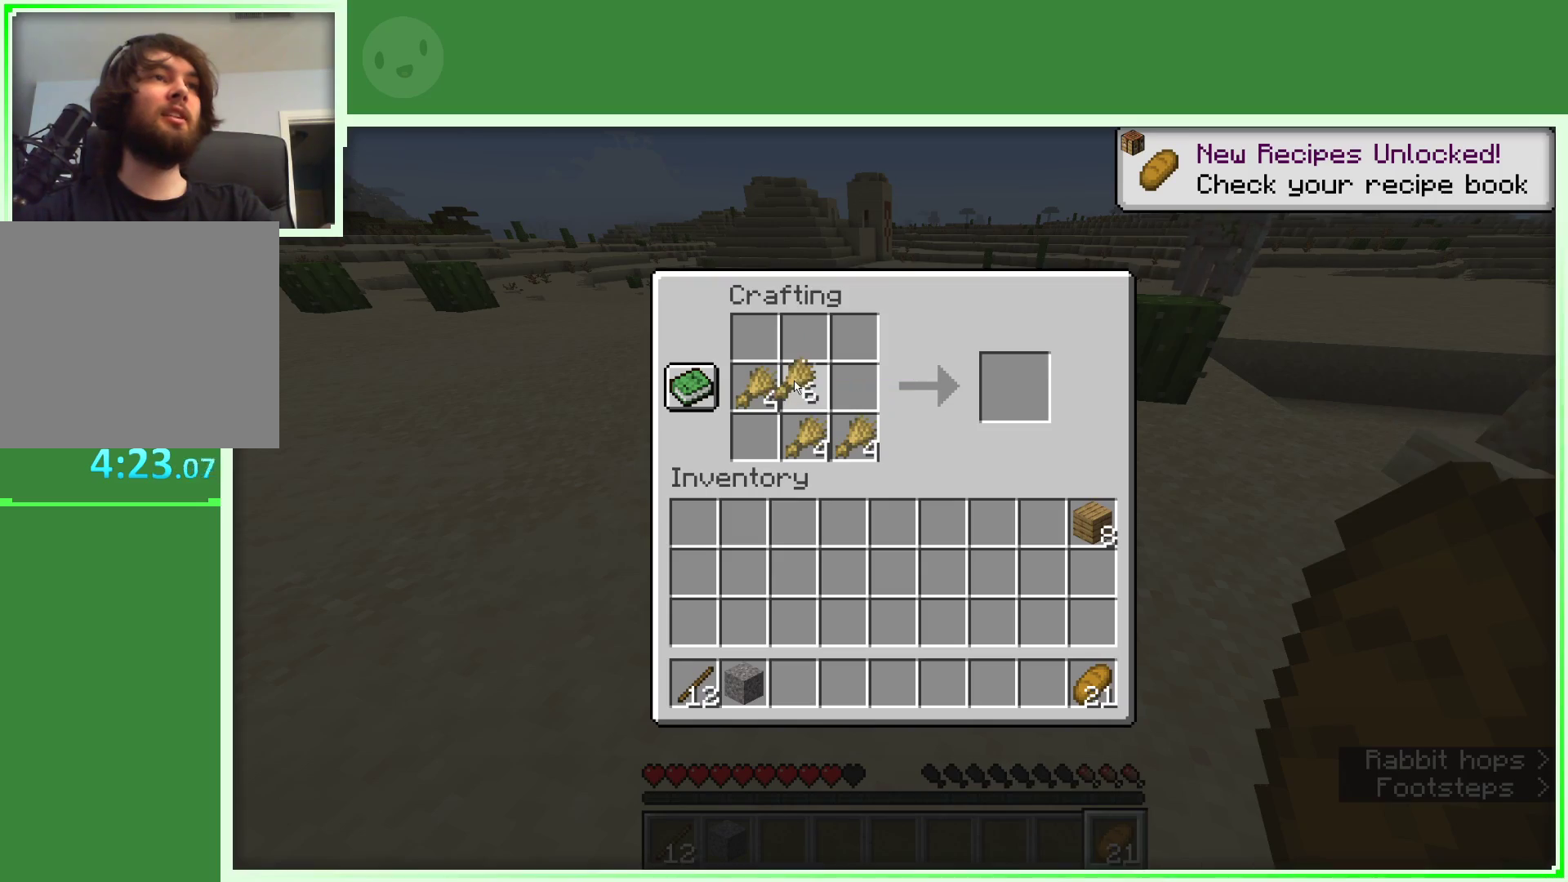
{"keys": [], "mouse": [], "events": [[33, "mouse_left", "up"], [83, "mouse_left", "down"], [167, "mouse_left", "up"]]}
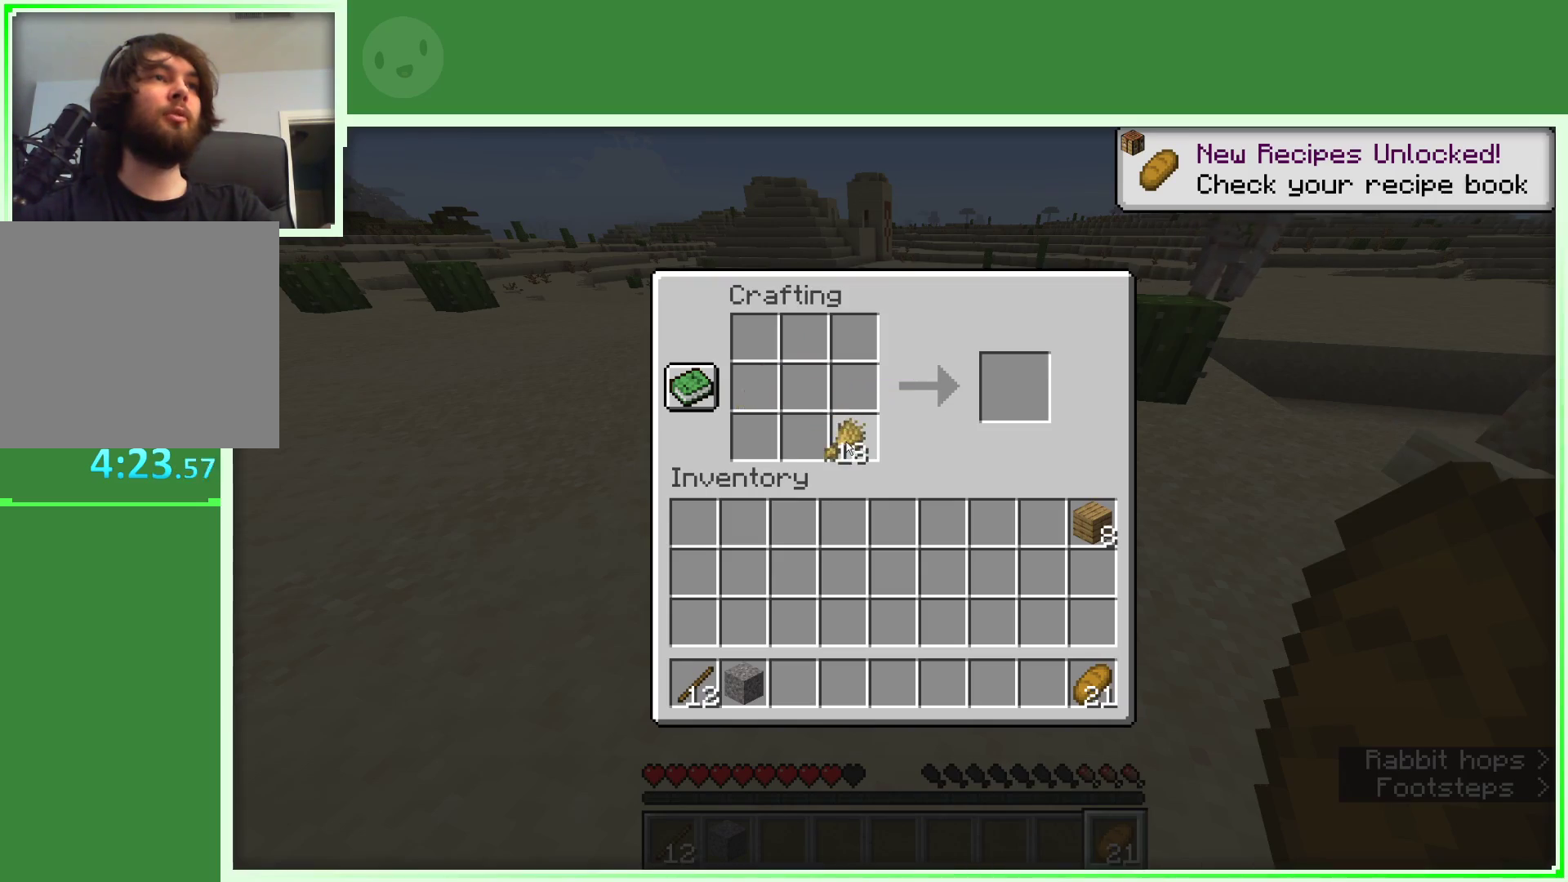
{"keys": [], "mouse": [], "events": [[50, "mouse_left", "down"], [233, "mouse_left", "up"]]}
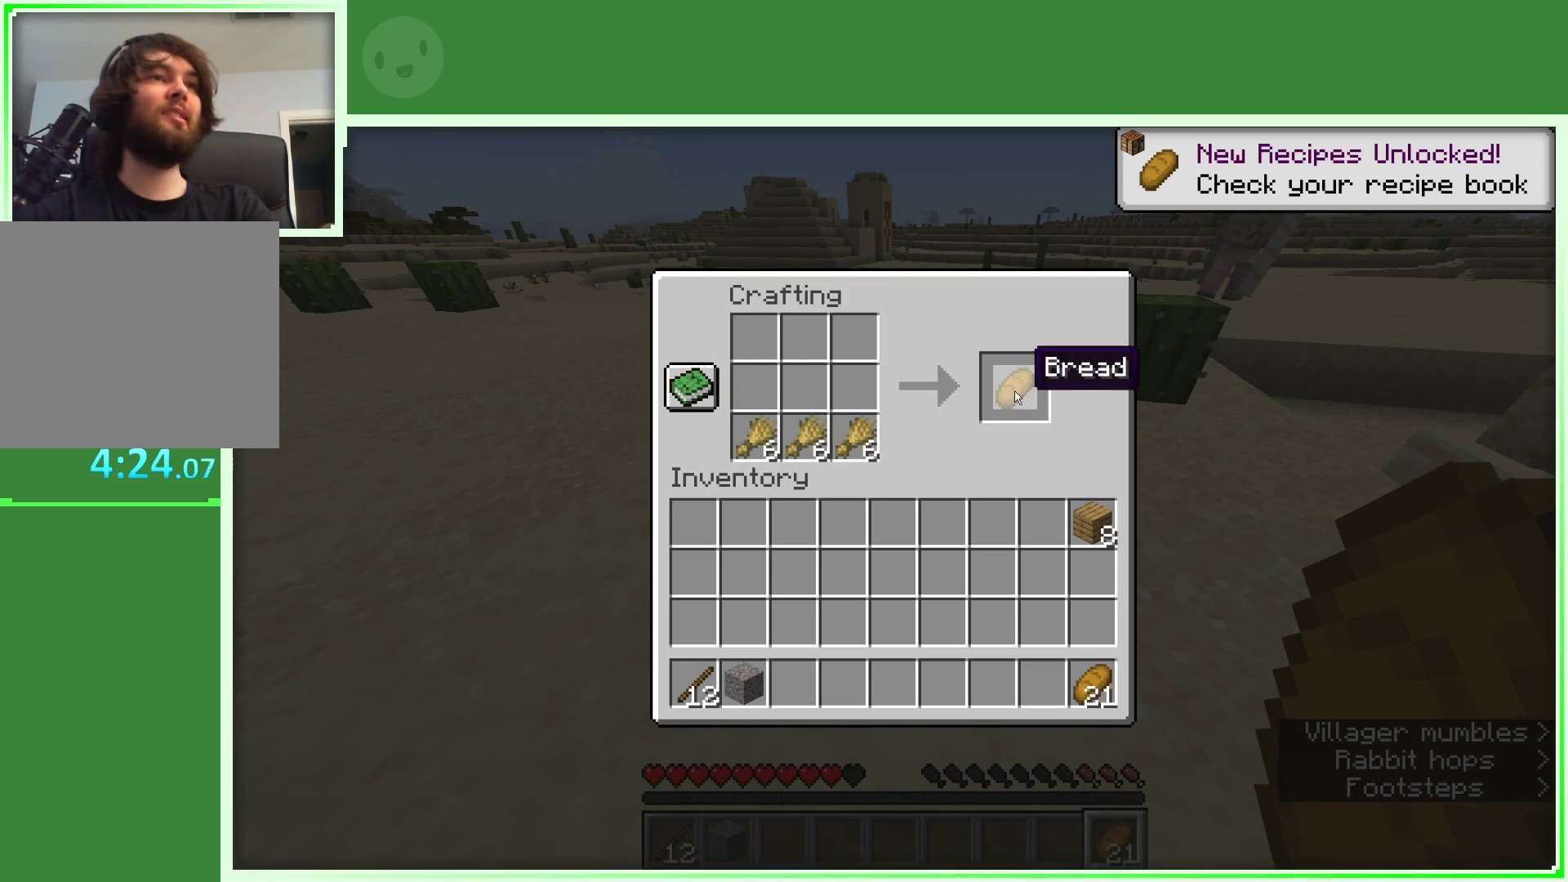
{"keys": [], "mouse": [], "events": [[167, "mouse_left", "down"], [250, "mouse_left", "up"]]}
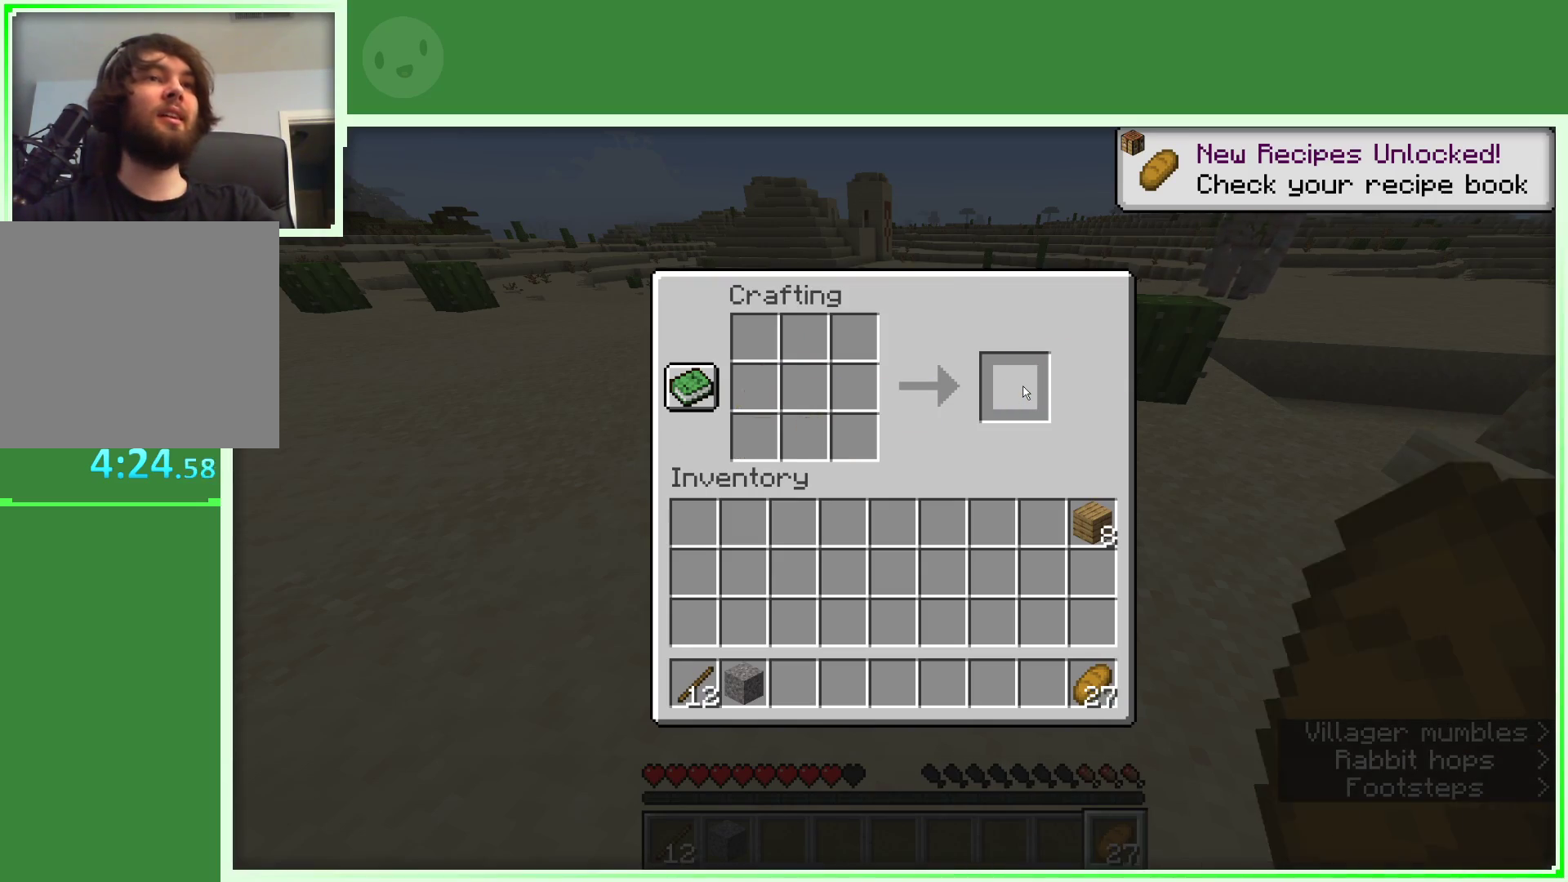
{"keys": ["w"], "mouse": ["left"], "events": [[367, "w", "down"], [500, "mouse_left", "down"]]}
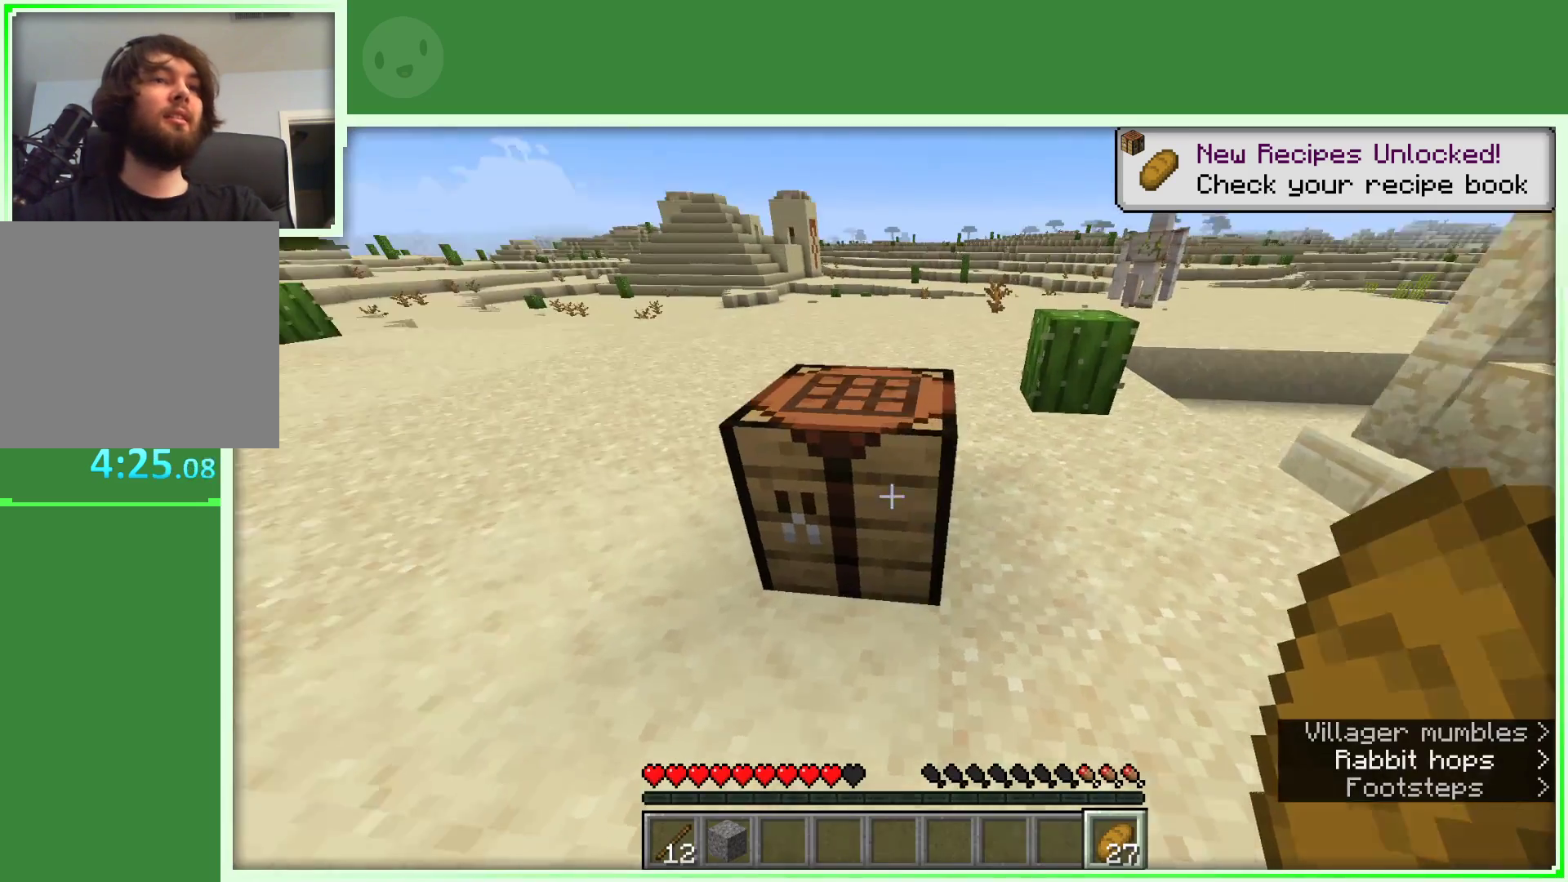
{"keys": [], "mouse": ["left"], "events": [[50, "w", "up"]]}
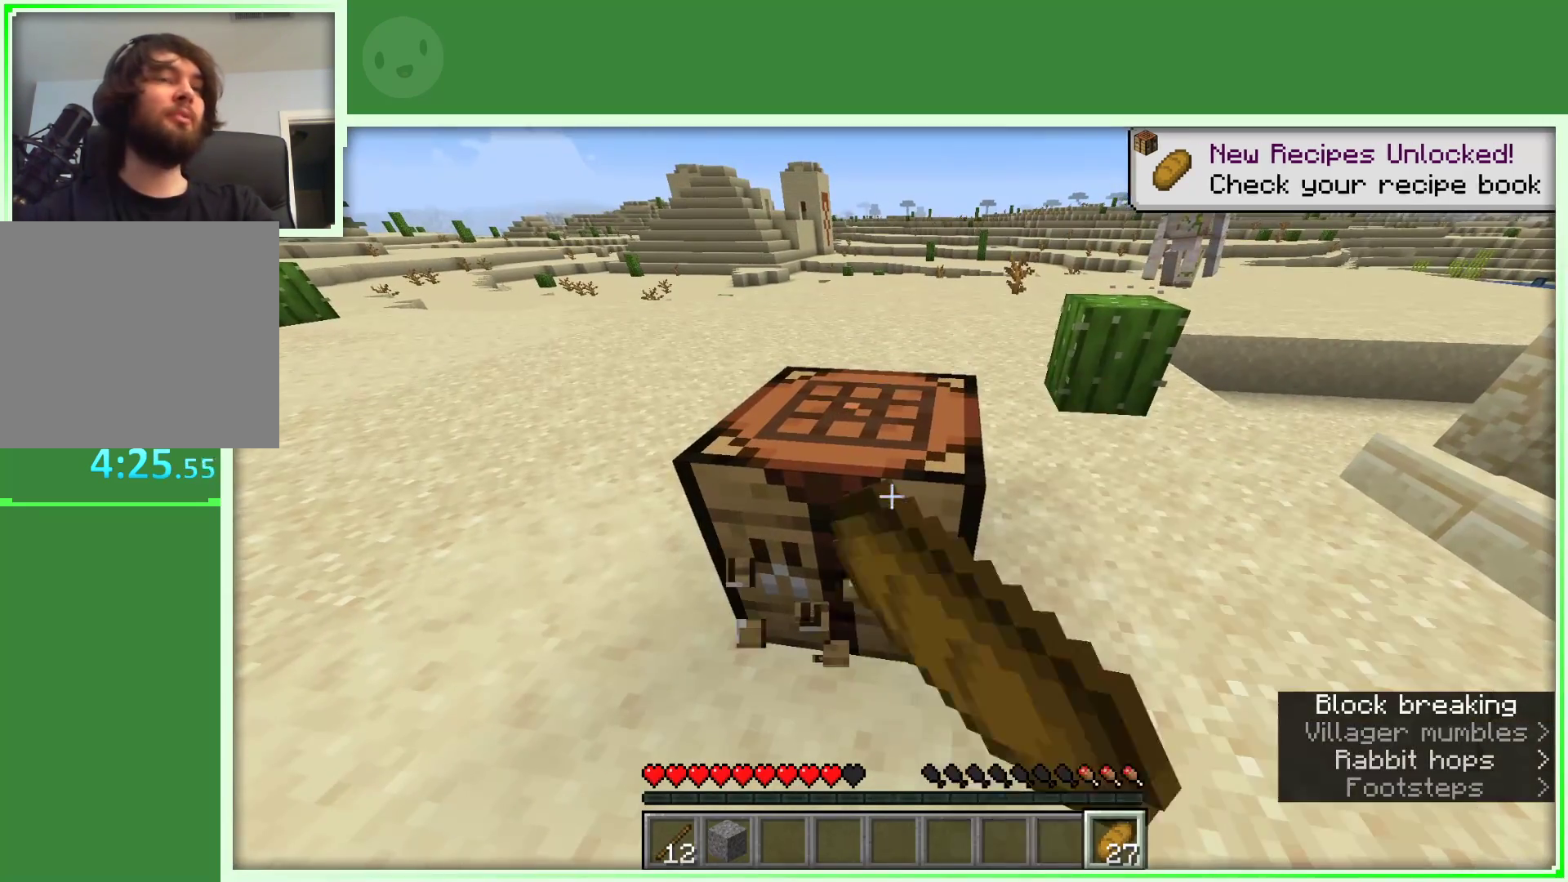
{"keys": [], "mouse": ["left"], "events": [[433, "a", "down"], [483, "a", "up"]]}
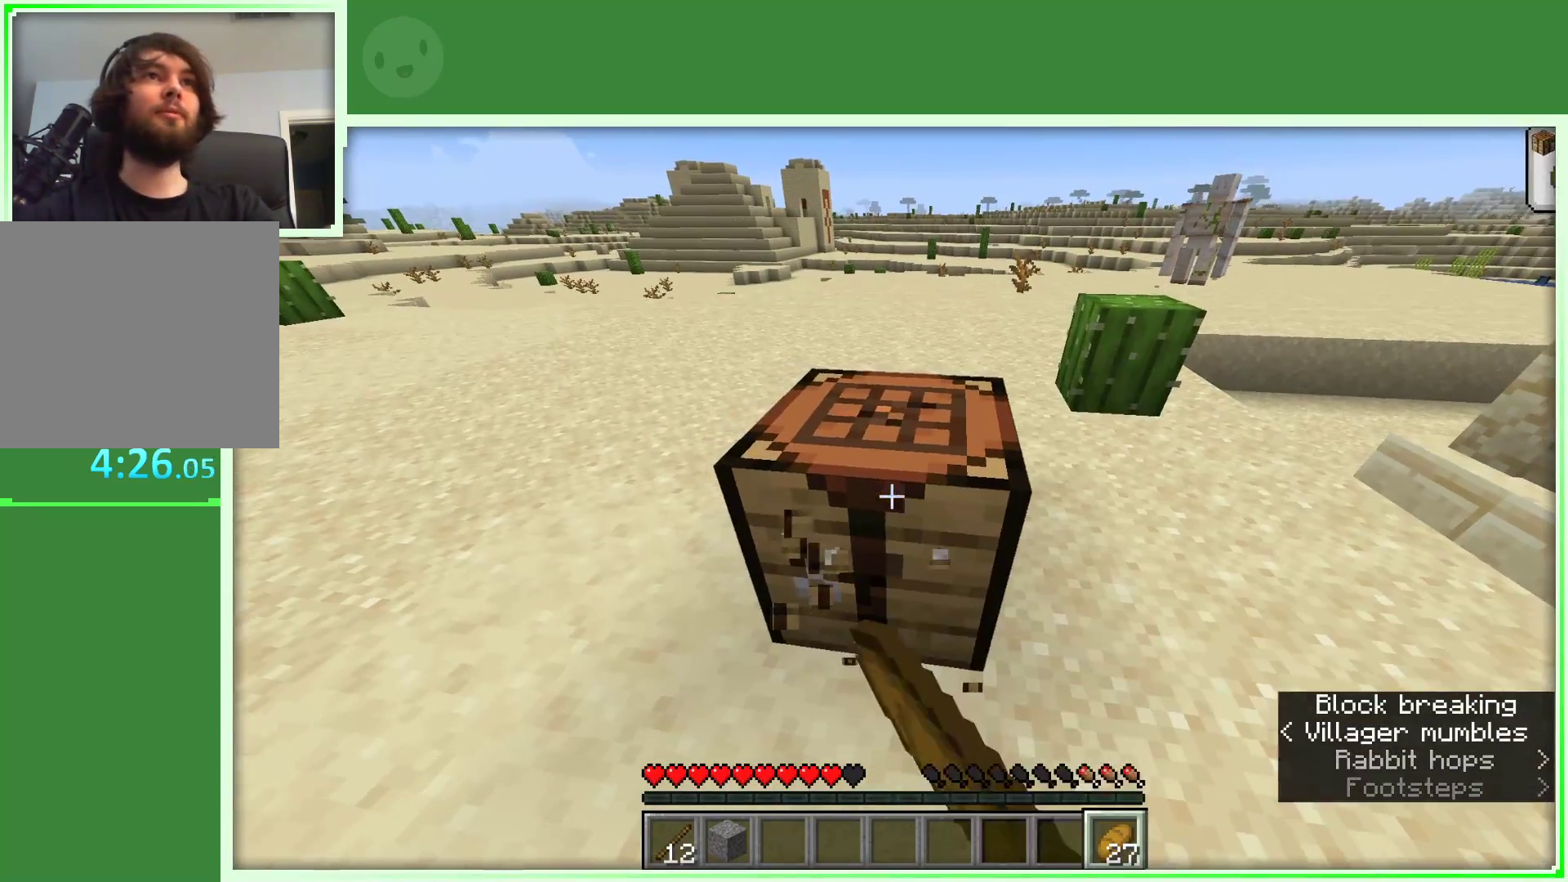
{"keys": [], "mouse": ["left"], "events": []}
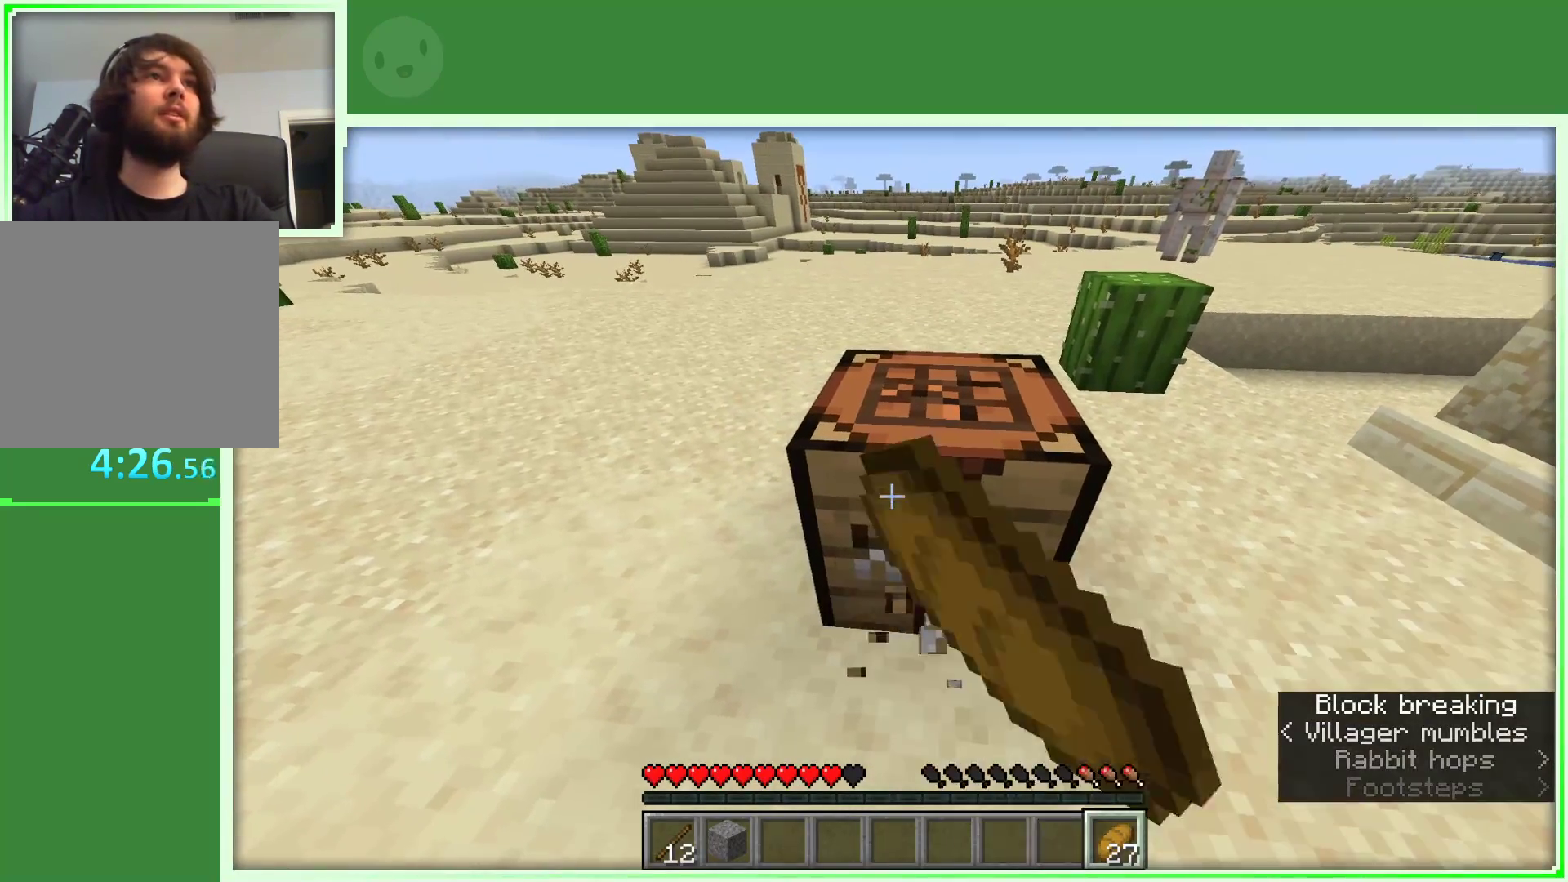
{"keys": [], "mouse": ["left"], "events": []}
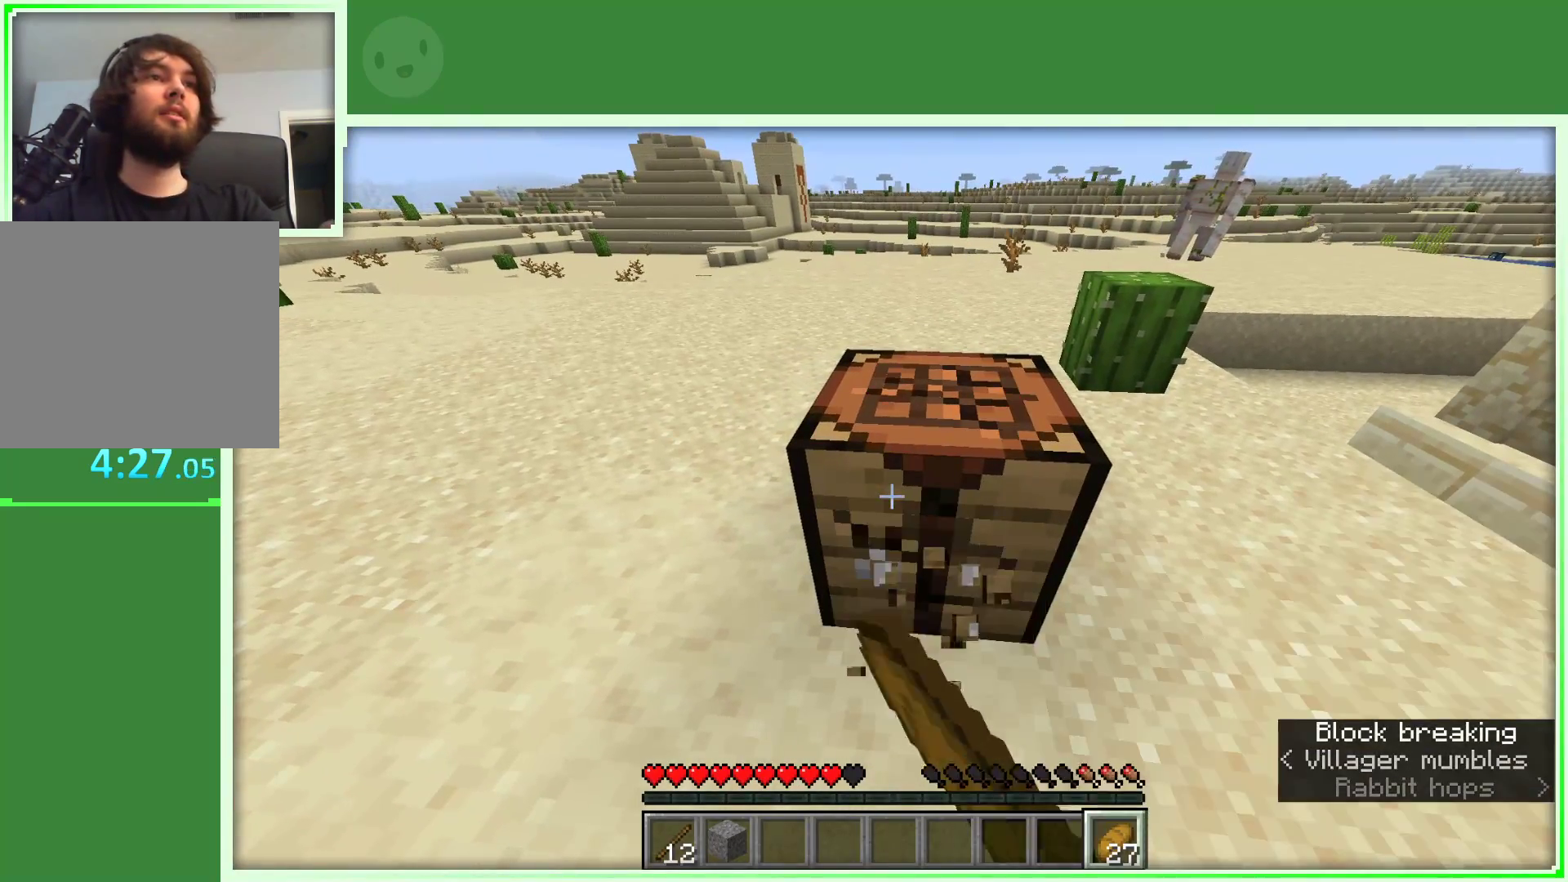
{"keys": ["d", "w"], "mouse": ["left"], "events": [[350, "d", "down"], [400, "w", "down"]]}
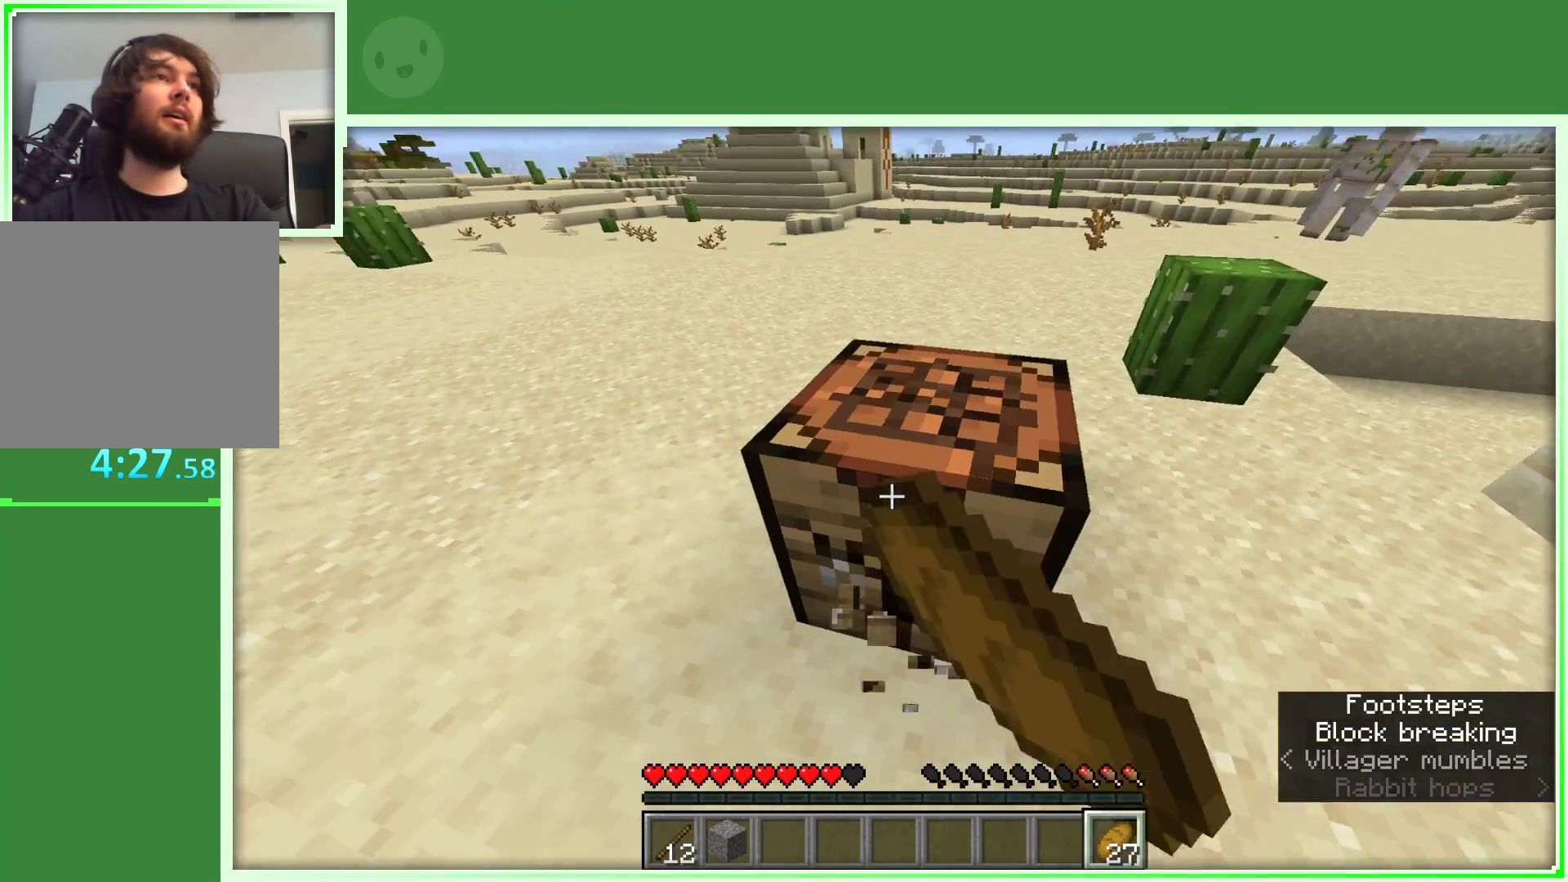
{"keys": ["d"], "mouse": ["left"], "events": [[33, "w", "up"], [83, "d", "up"], [267, "d", "down"]]}
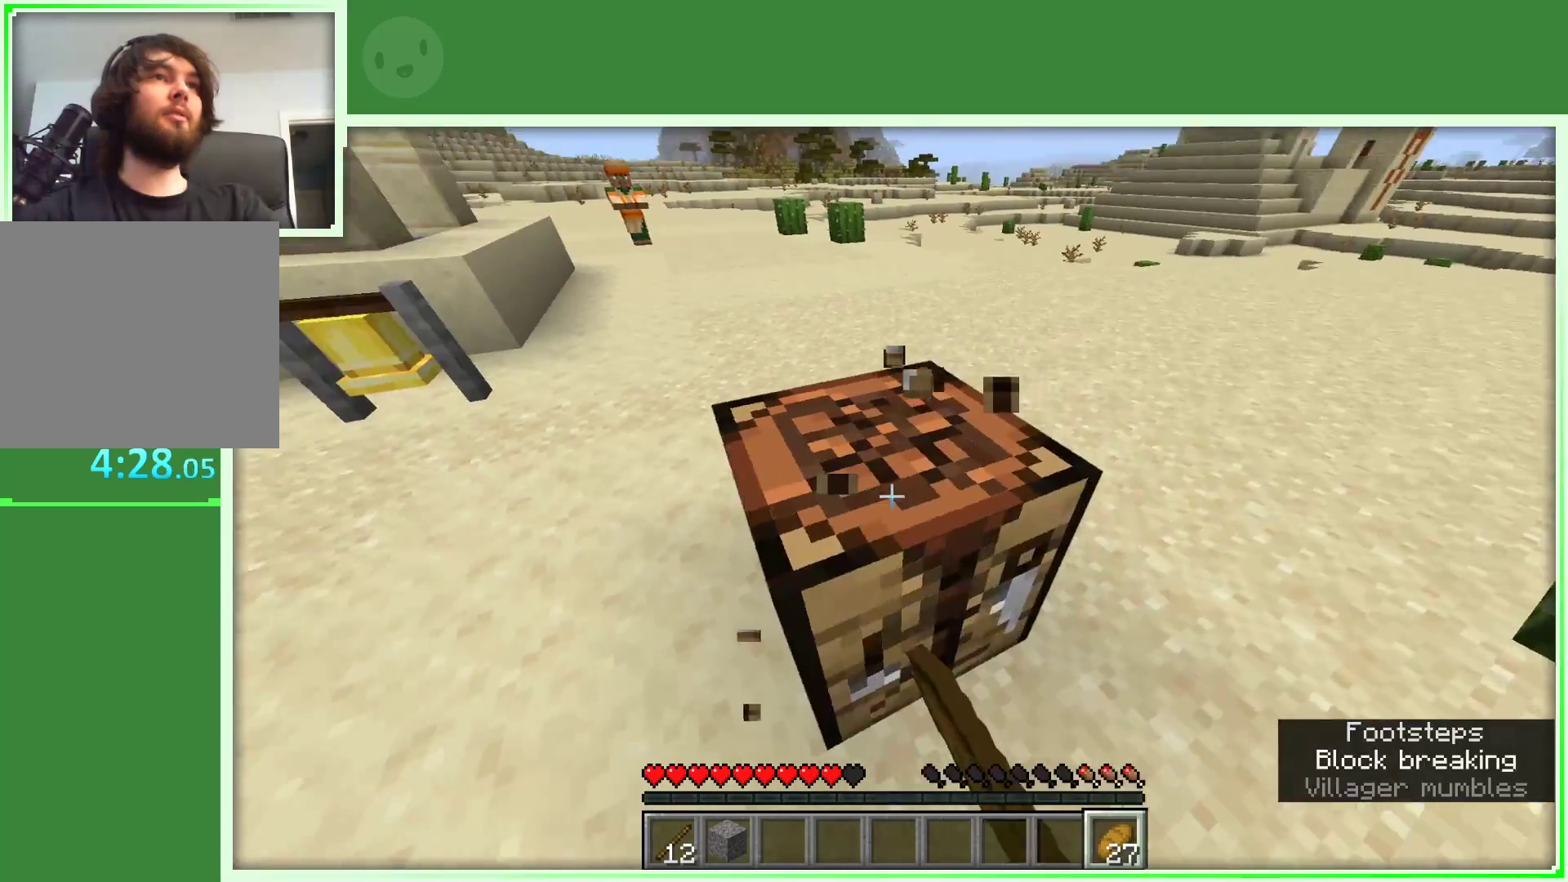
{"keys": ["w"], "mouse": ["left"], "events": [[233, "w", "down"], [283, "d", "up"]]}
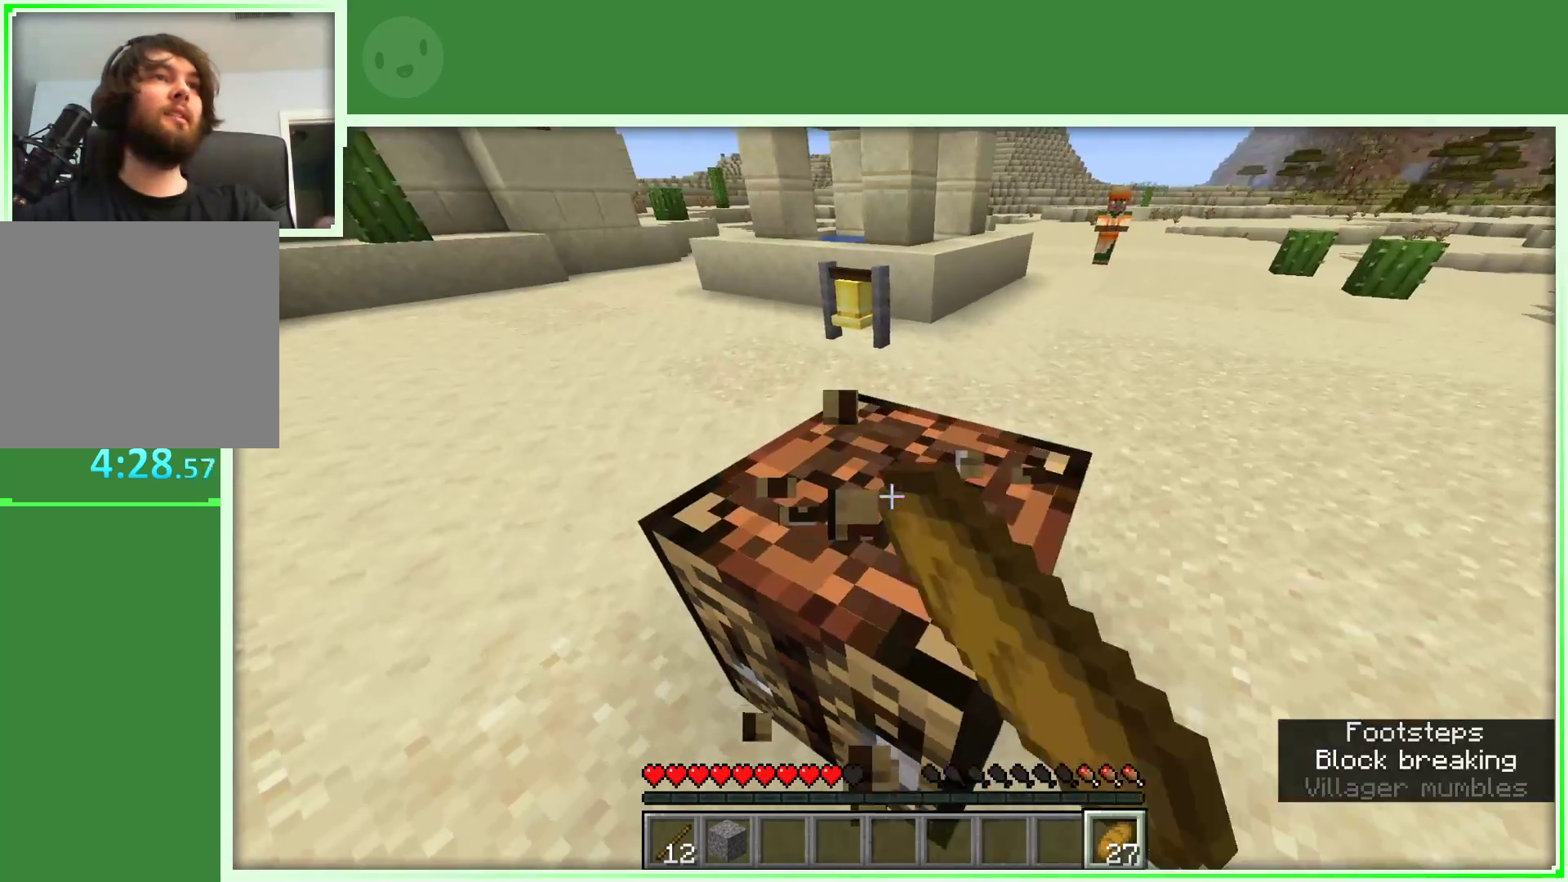
{"keys": [], "mouse": ["left"], "events": [[67, "w", "up"], [117, "d", "down"], [167, "d", "up"]]}
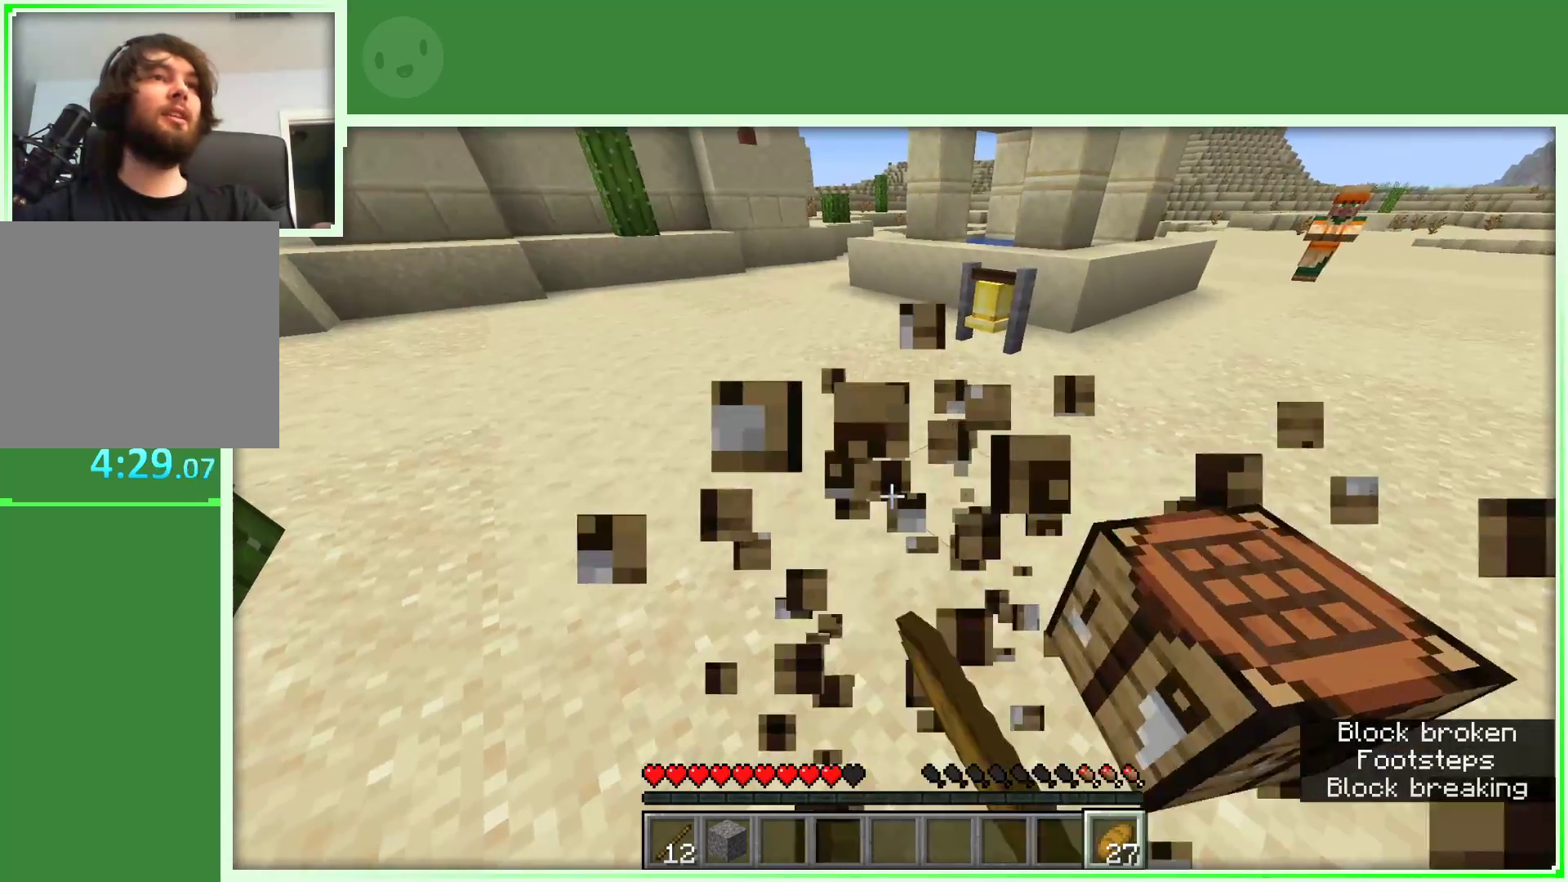
{"keys": [], "mouse": [], "events": [[83, "mouse_left", "up"], [167, "d", "down"], [400, "d", "up"]]}
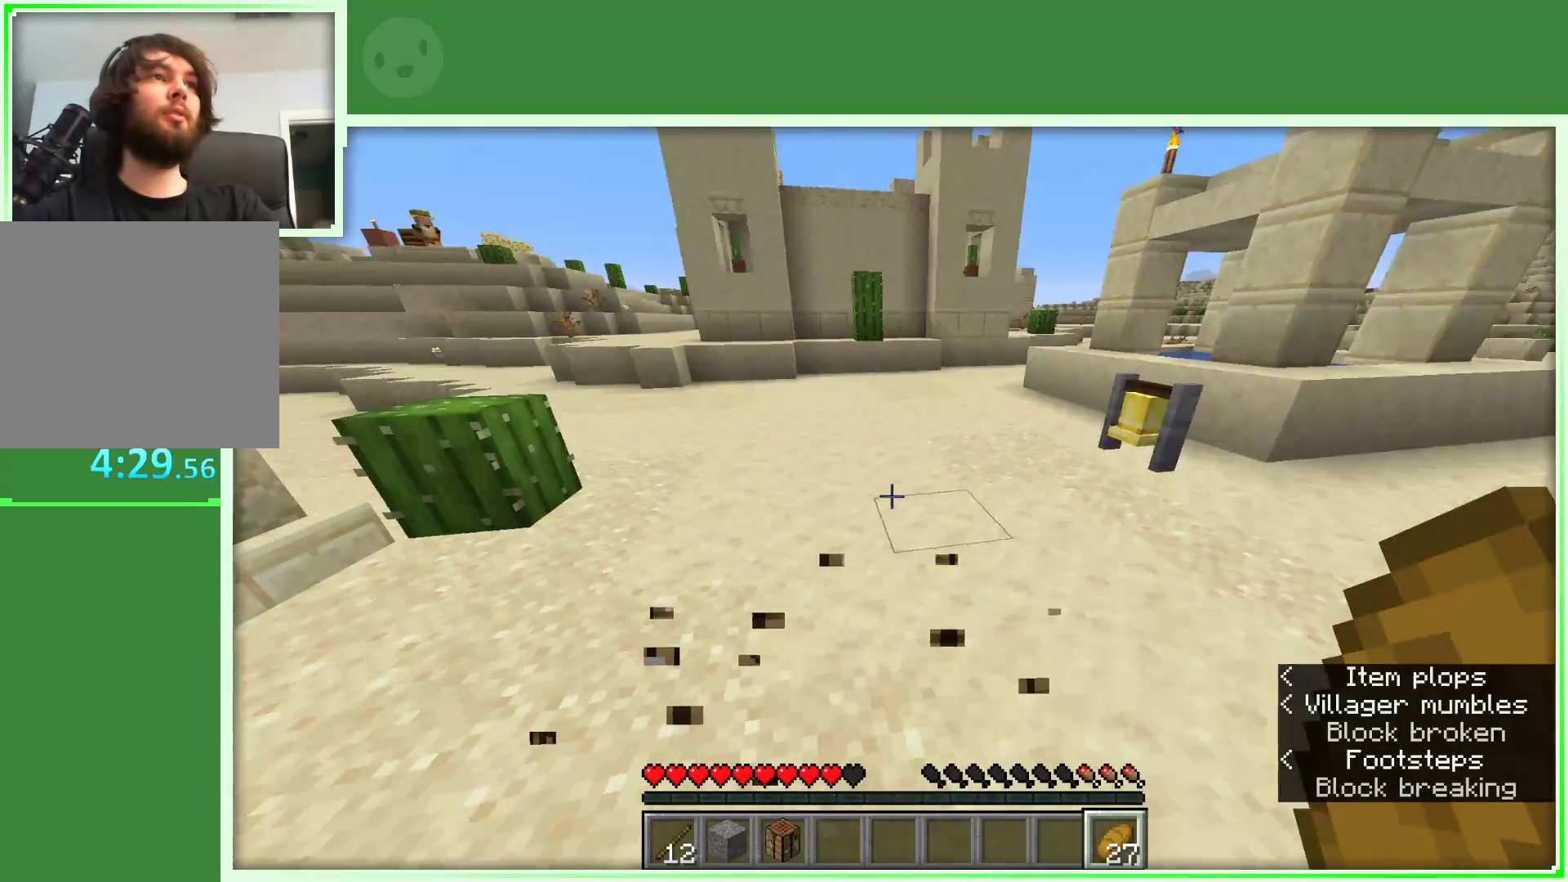
{"keys": ["w"], "mouse": [], "events": [[100, "w", "down"], [150, "w", "up"], [283, "w", "down"]]}
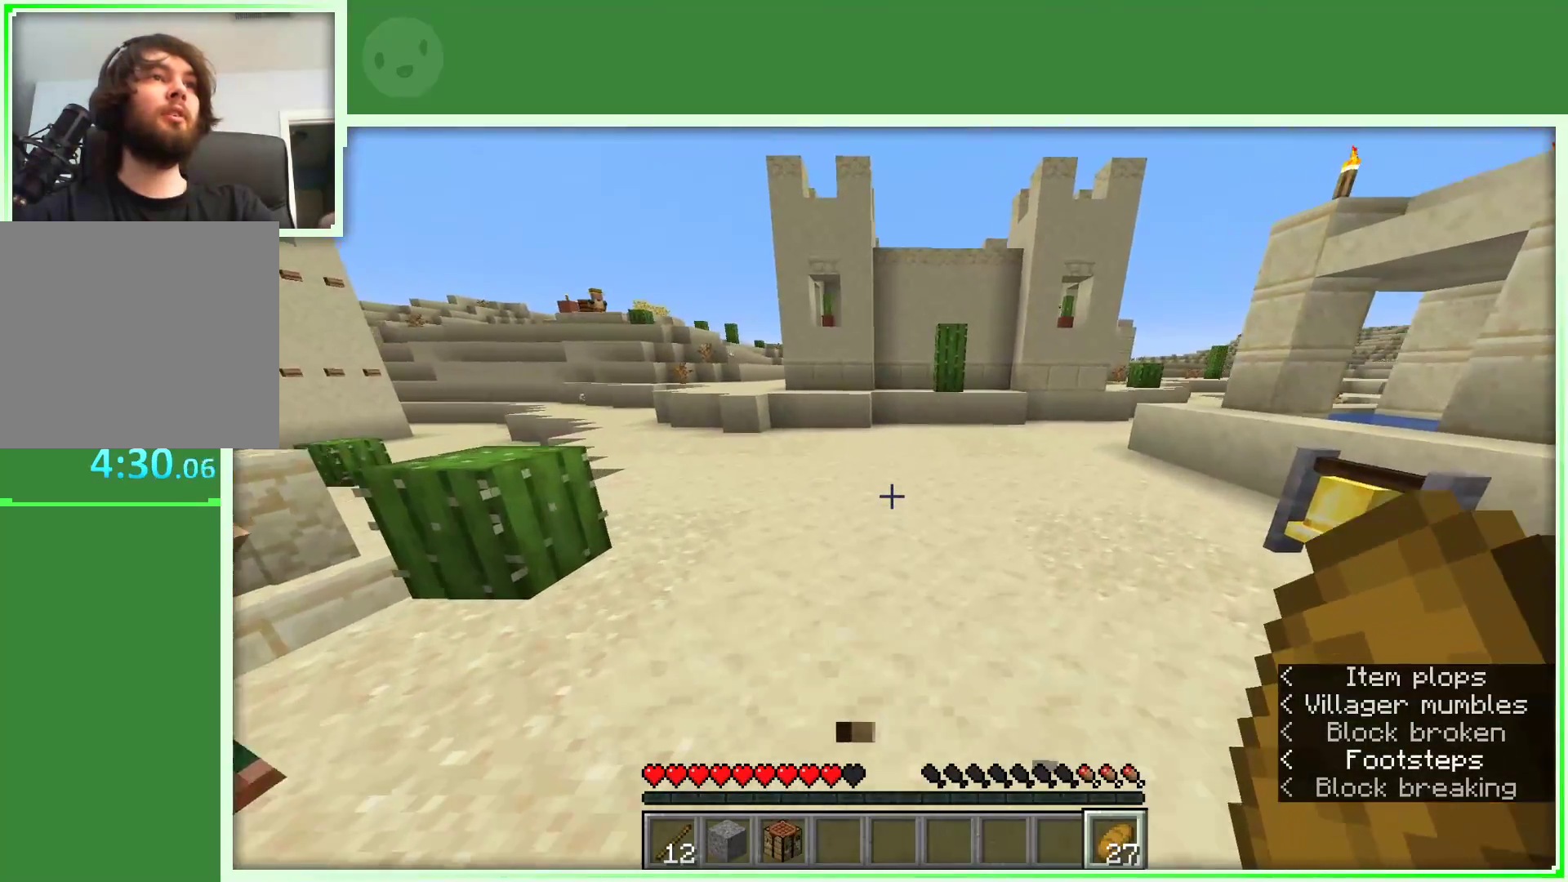
{"keys": ["w"], "mouse": ["right"], "events": [[483, "mouse_right", "down"]]}
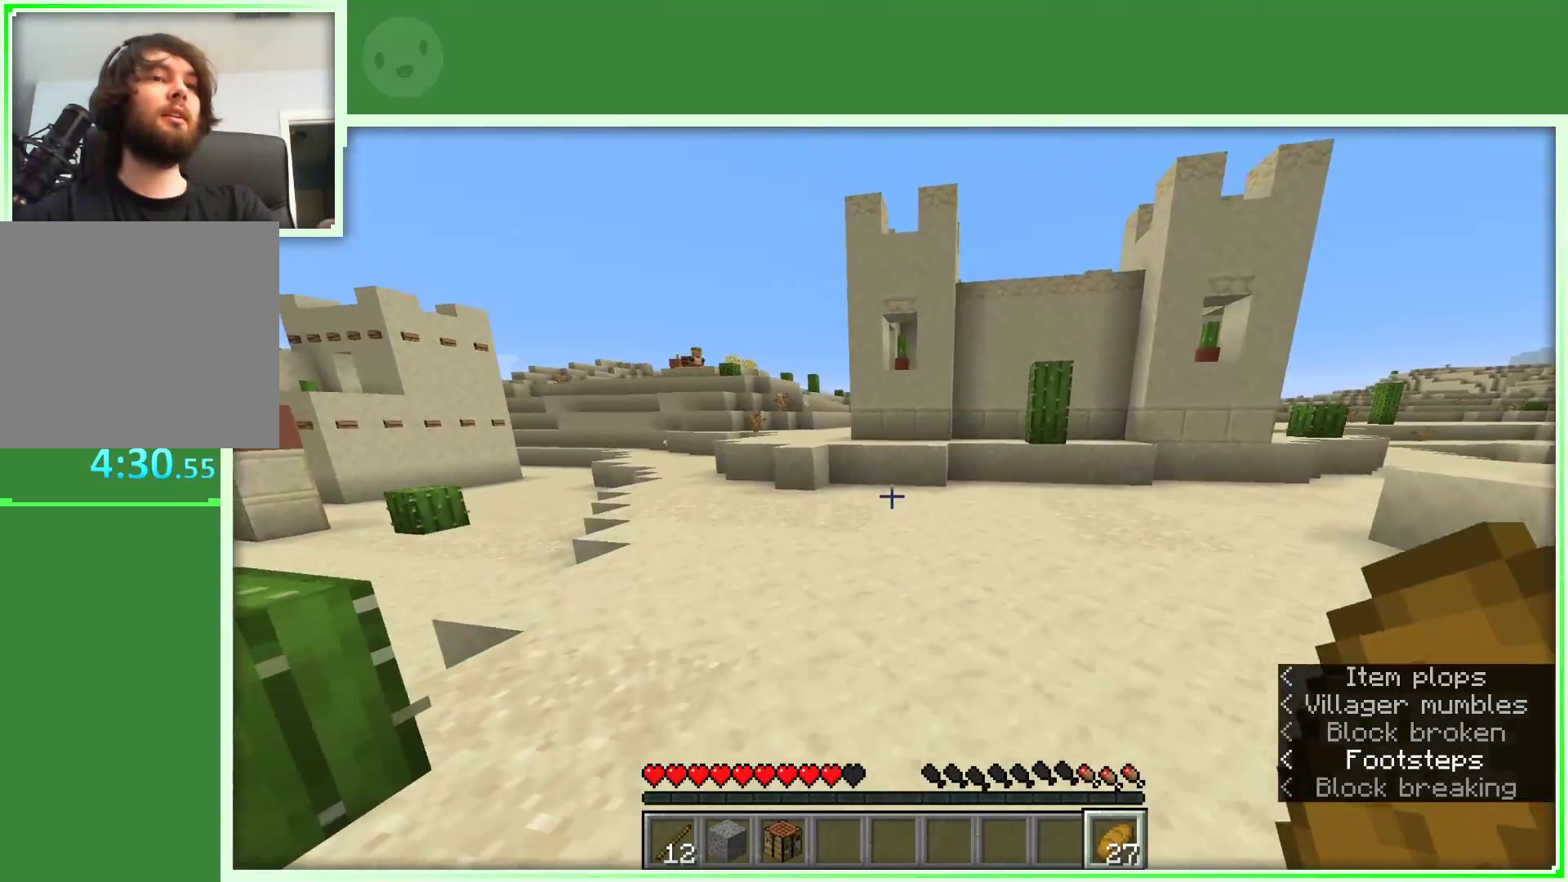
{"keys": ["d"], "mouse": ["right"], "events": [[317, "d", "down"], [367, "w", "up"]]}
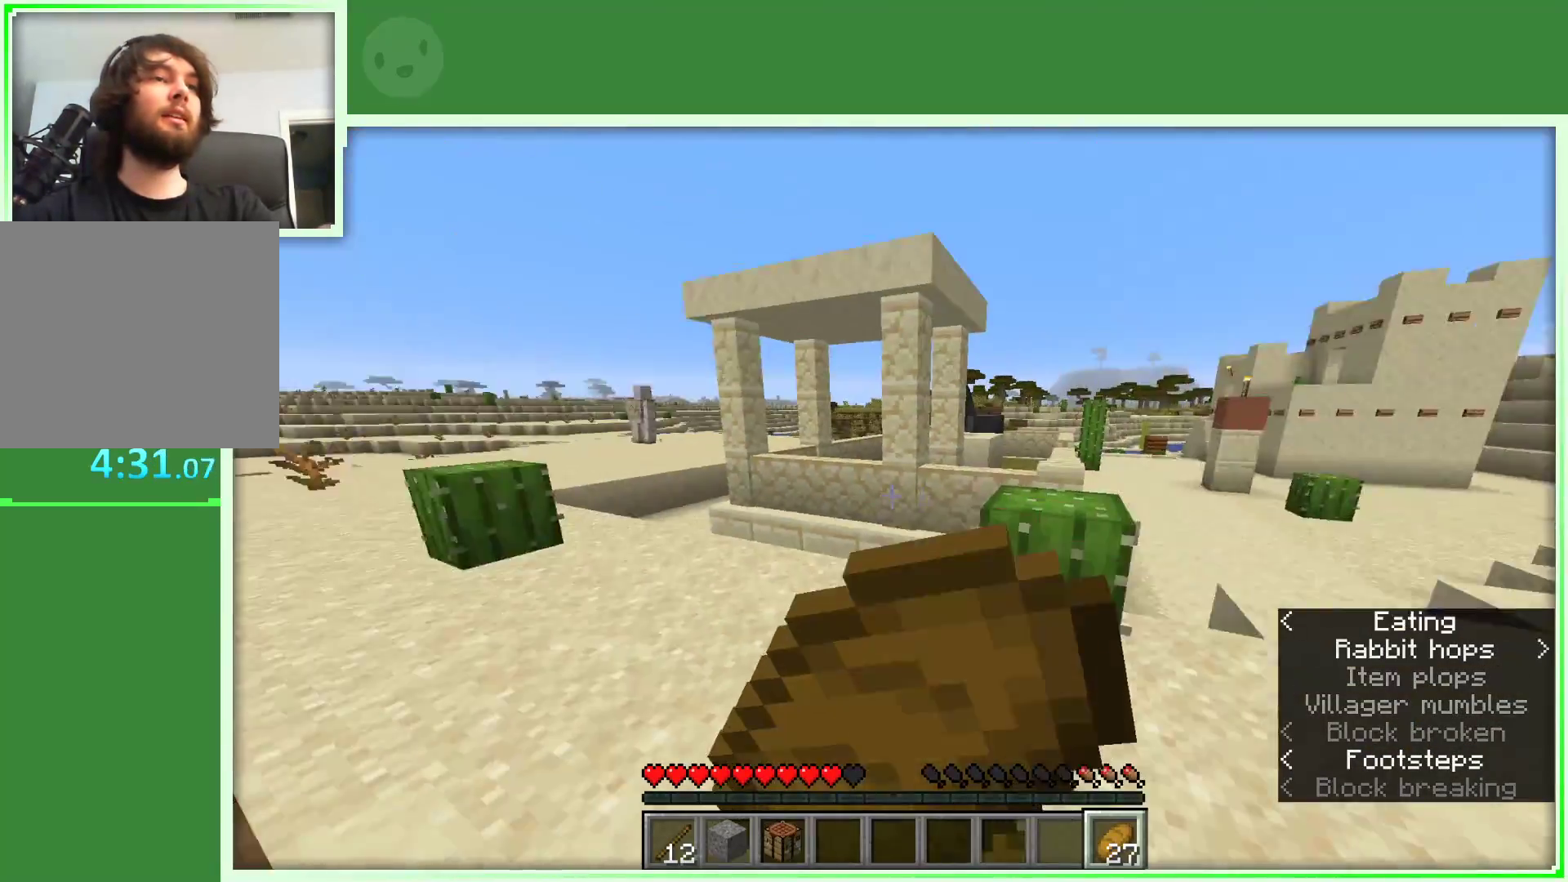
{"keys": ["d", "s"], "mouse": ["right"], "events": [[183, "s", "down"]]}